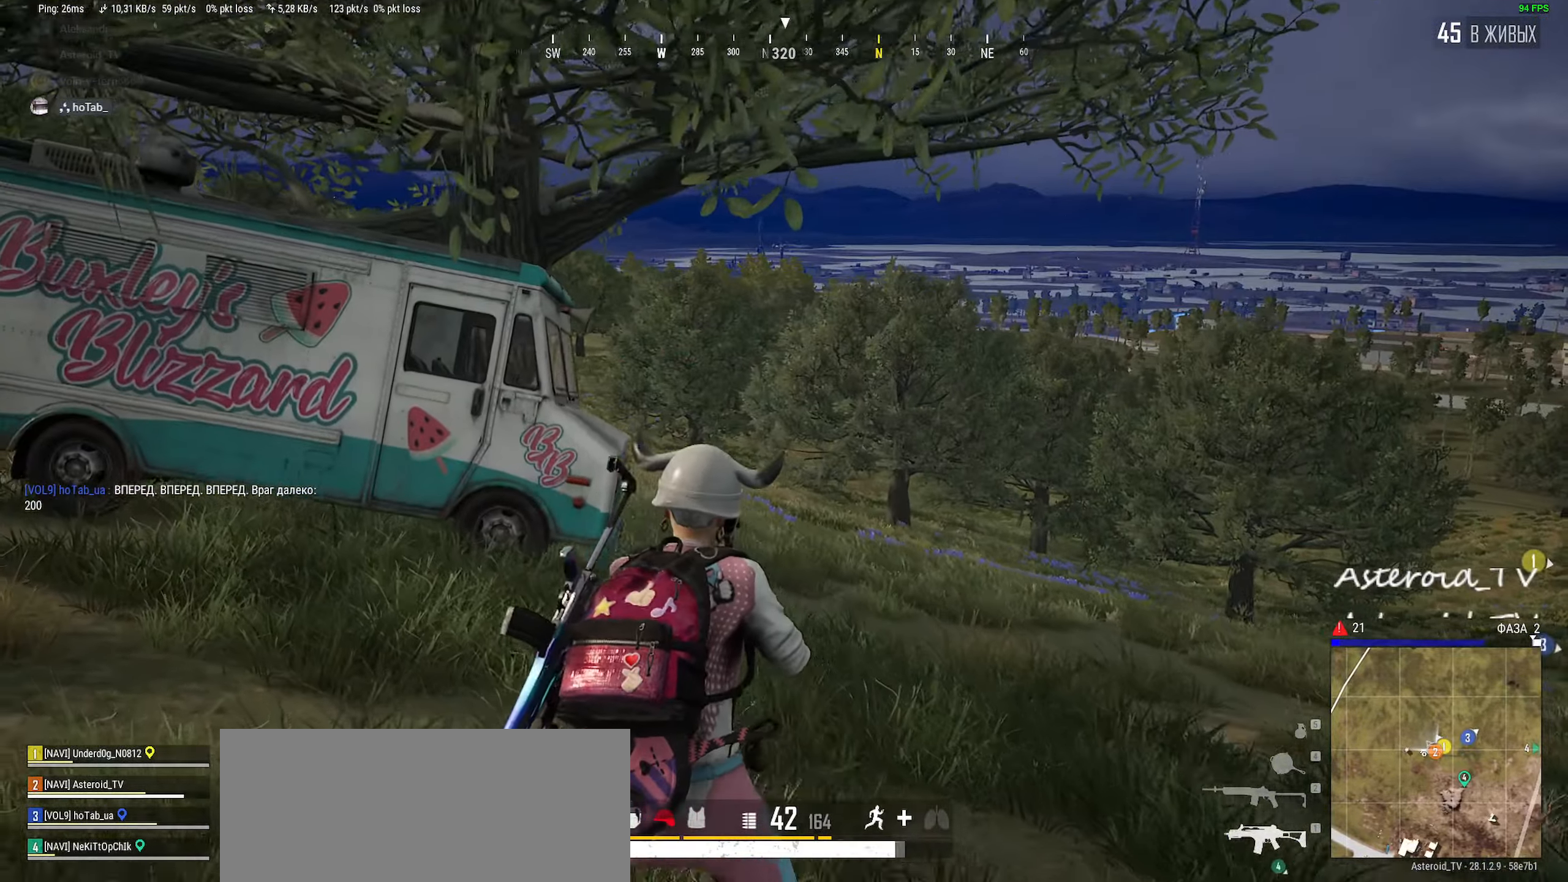
Gameplay with keyboard and mouse; each line is a JSON object with the keys and mouse buttons held at the frame after it. "events" lists presses ("down") and releases ("up") of "a", "ctrl", "d", "e", "f", "q", "r", "s", "shift", "space", "tab", "w", "mouse_left", "mouse_wheel" and "mouse_right" between this image and that frame as [ms after this image, input, new state], when the widget could be followed in between. "mouse_left", "mouse_wheel", "mouse_right" = the "left", "wheel", "right" buttons of the "mouse" list. No other keys are recorded. "wheel" means that the mouse wheel is clicked or scrolled. Mouse movement is not recorded.
{"keys": ["a", "shift", "w"], "mouse": [], "events": [[234, "a", "up"], [484, "a", "down"]]}
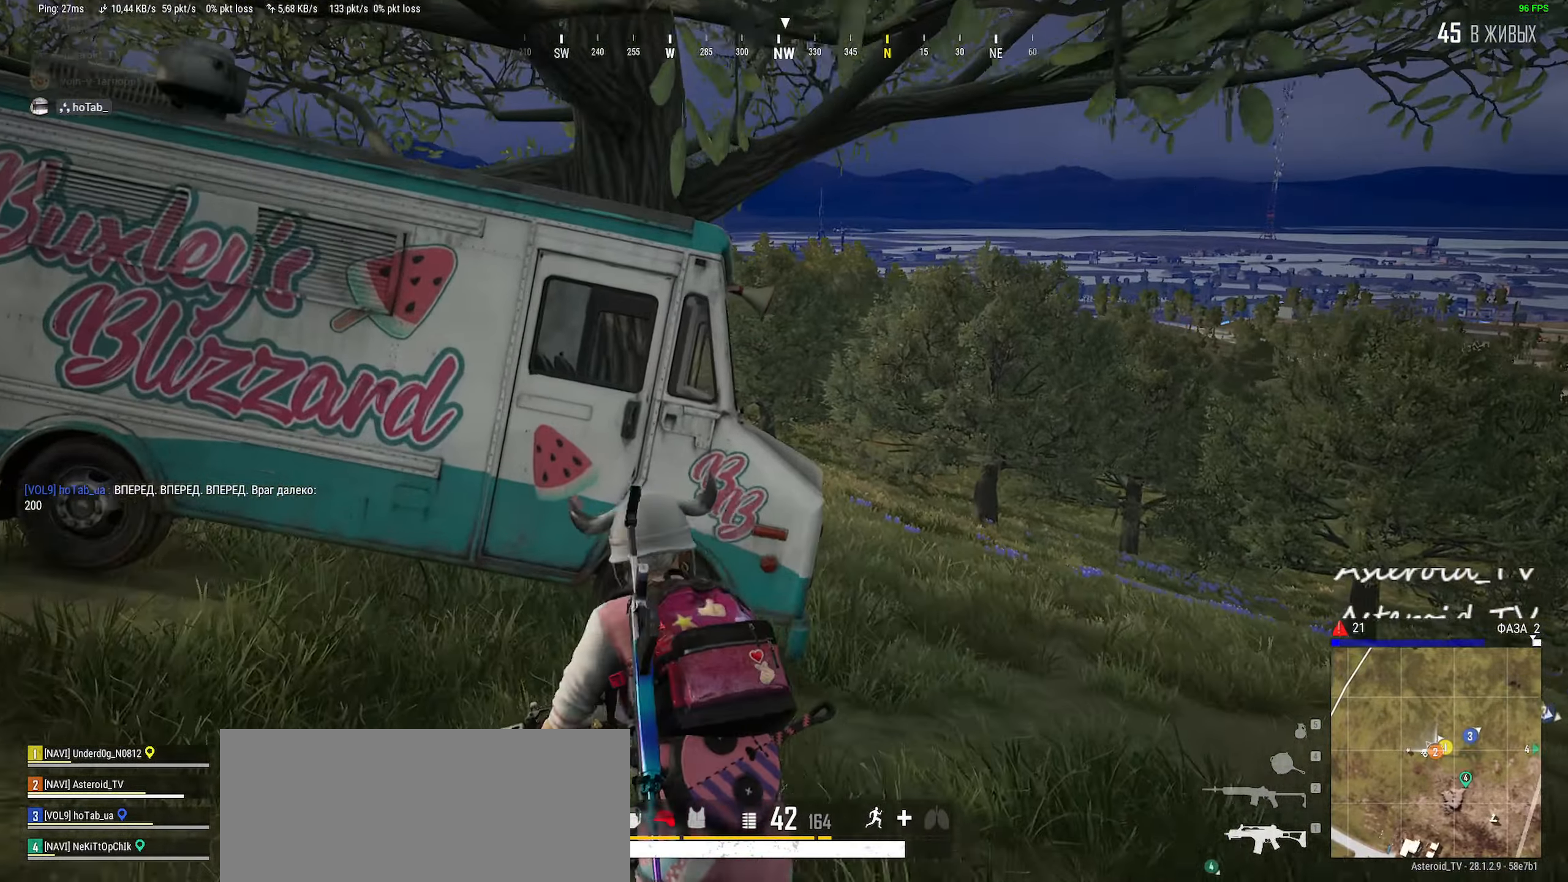
{"keys": ["ctrl", "w"], "mouse": [], "events": [[250, "a", "up"], [250, "ctrl", "down"], [250, "shift", "up"], [367, "f", "down"], [484, "f", "up"]]}
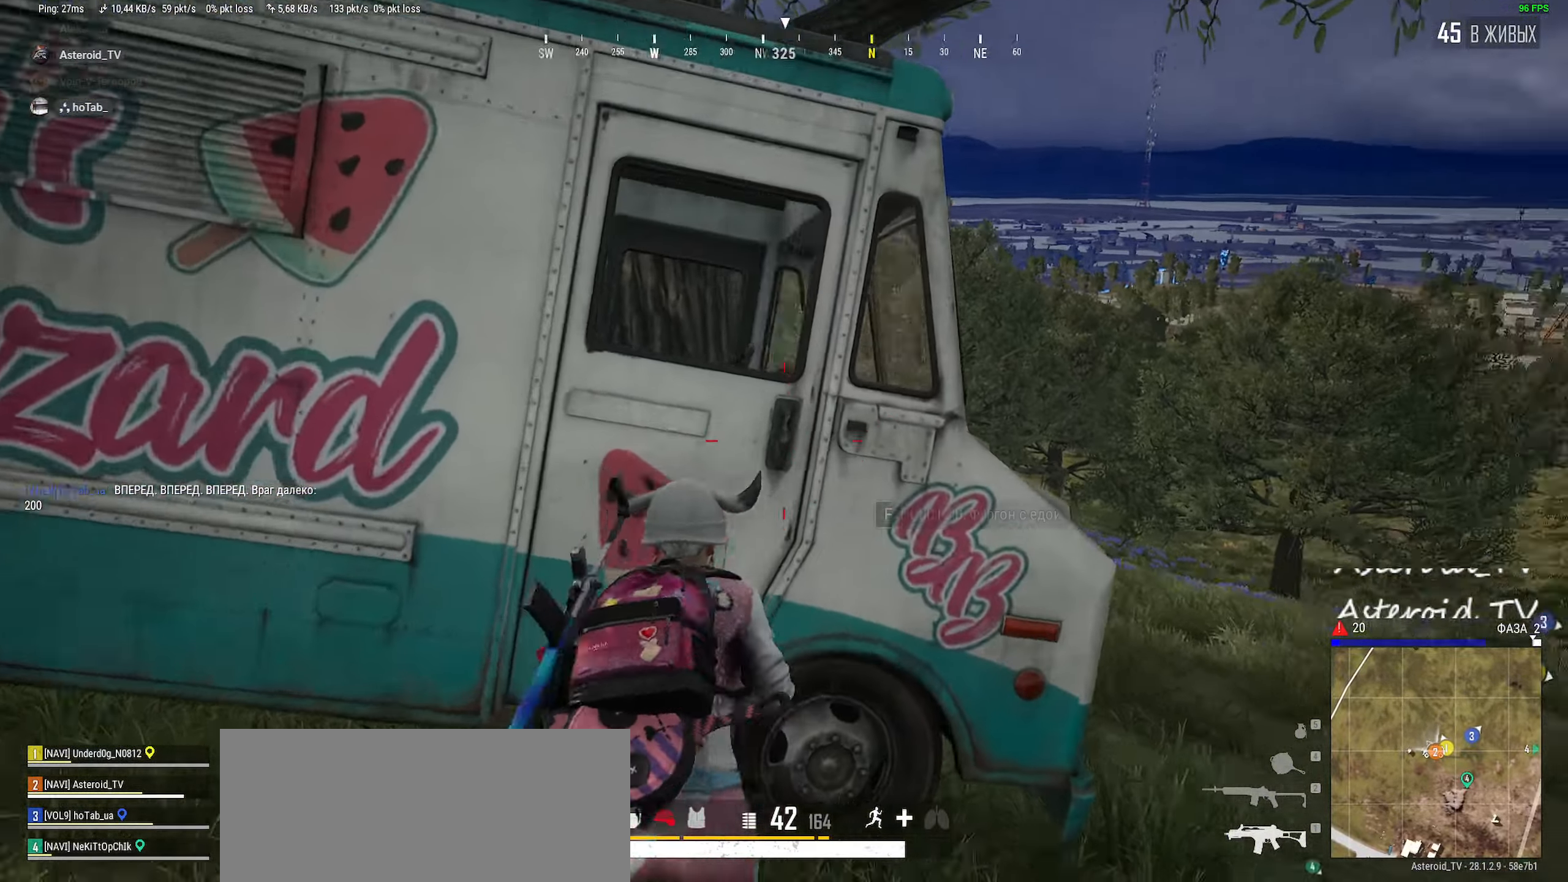
{"keys": ["ctrl", "w"], "mouse": [], "events": [[84, "d", "down"], [167, "ctrl", "up"], [284, "d", "up"], [367, "f", "down"], [434, "ctrl", "down"], [484, "f", "up"]]}
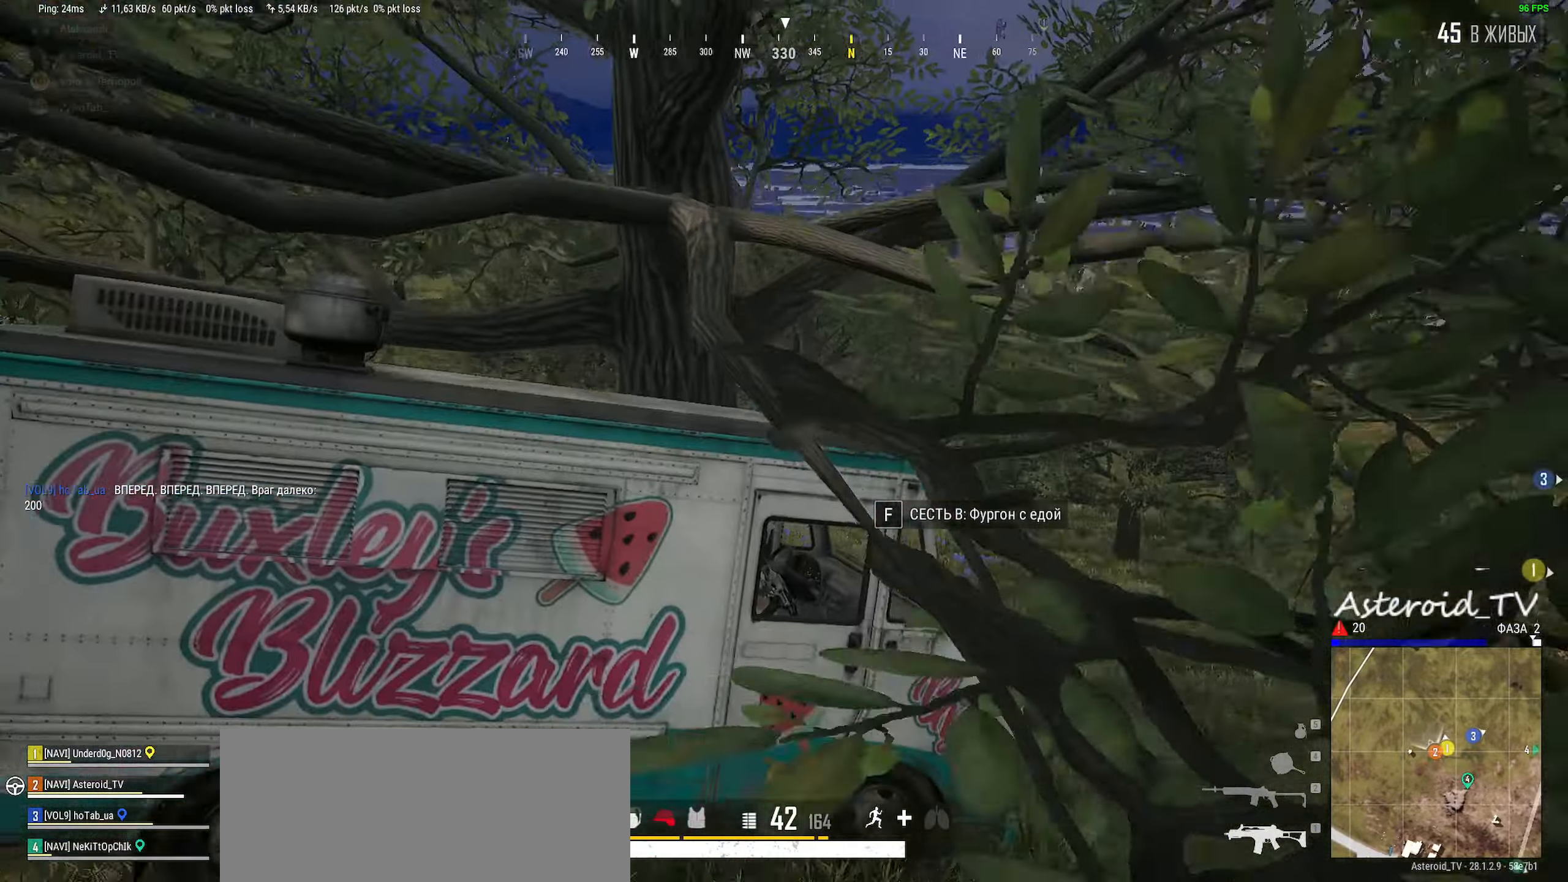
{"keys": ["d", "w"], "mouse": []}
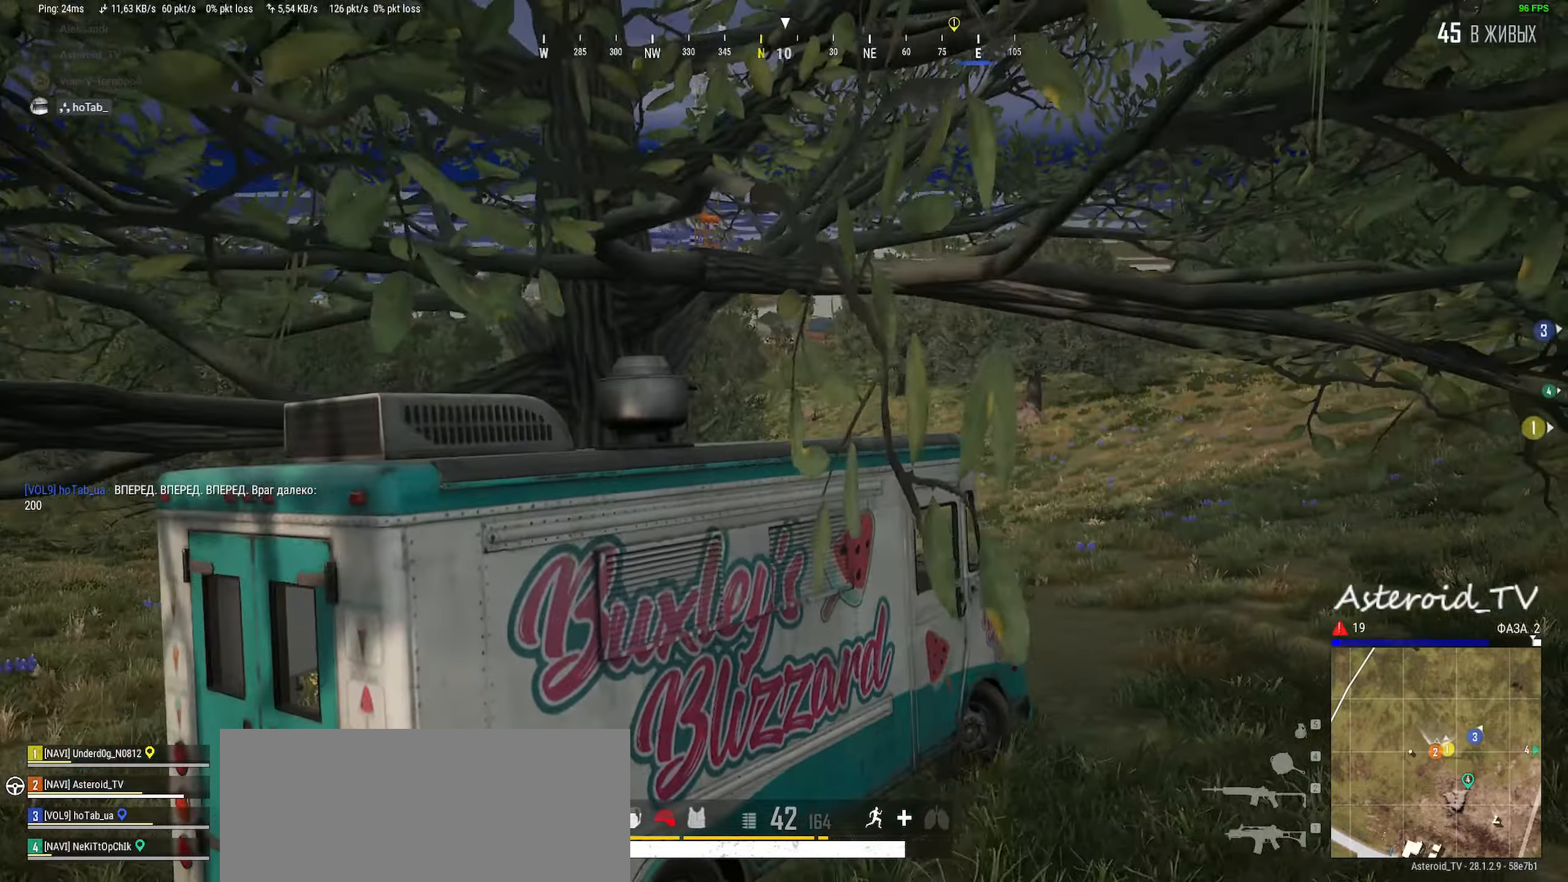
{"keys": ["d", "w"], "mouse": [], "events": []}
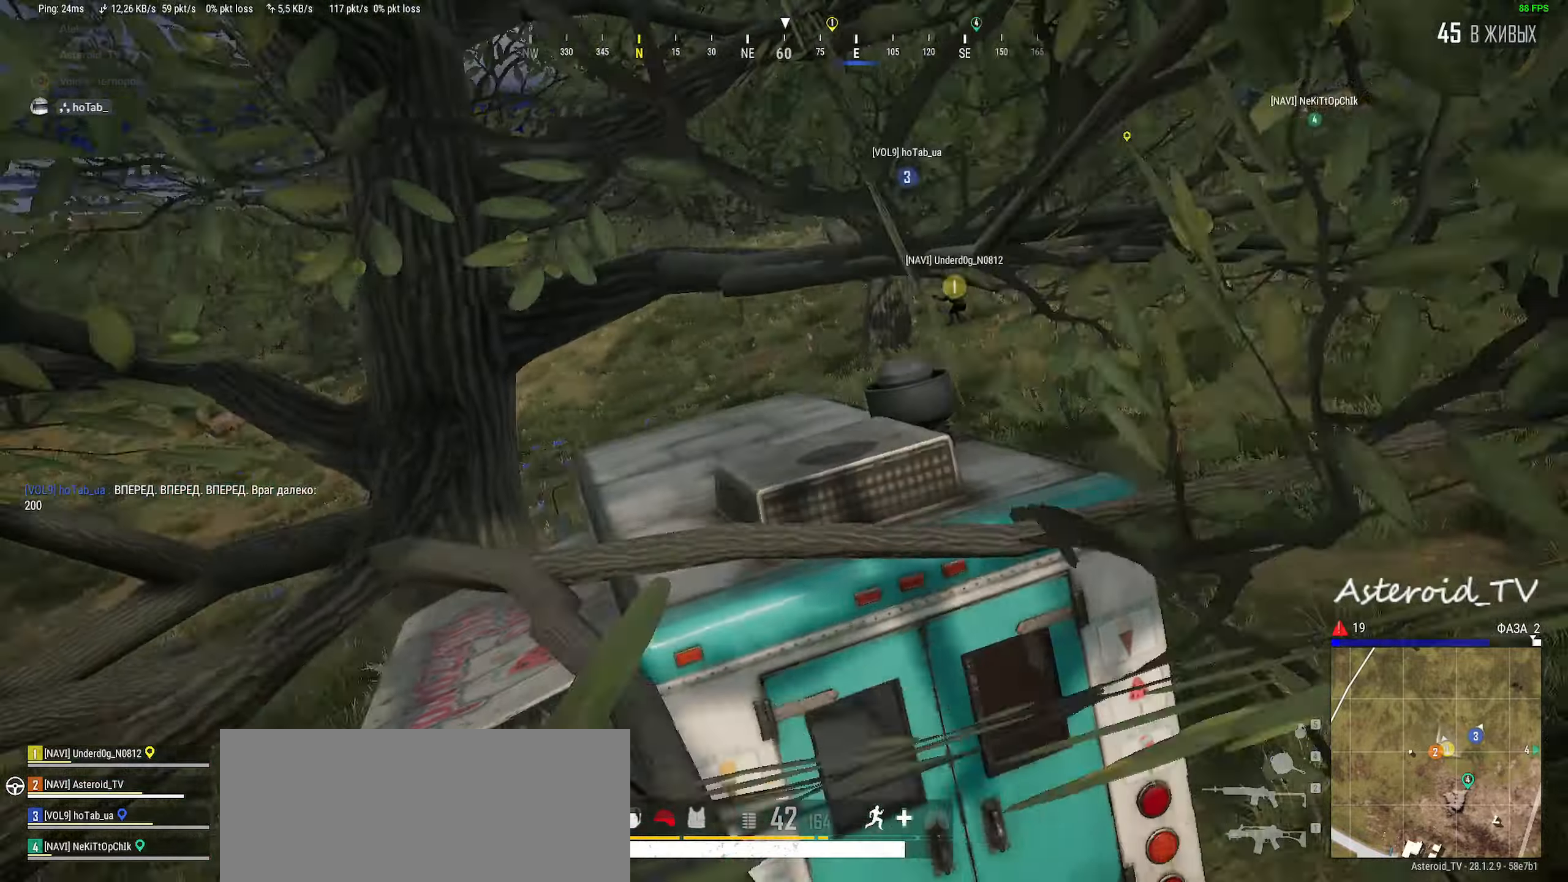
{"keys": ["a", "s"], "mouse": []}
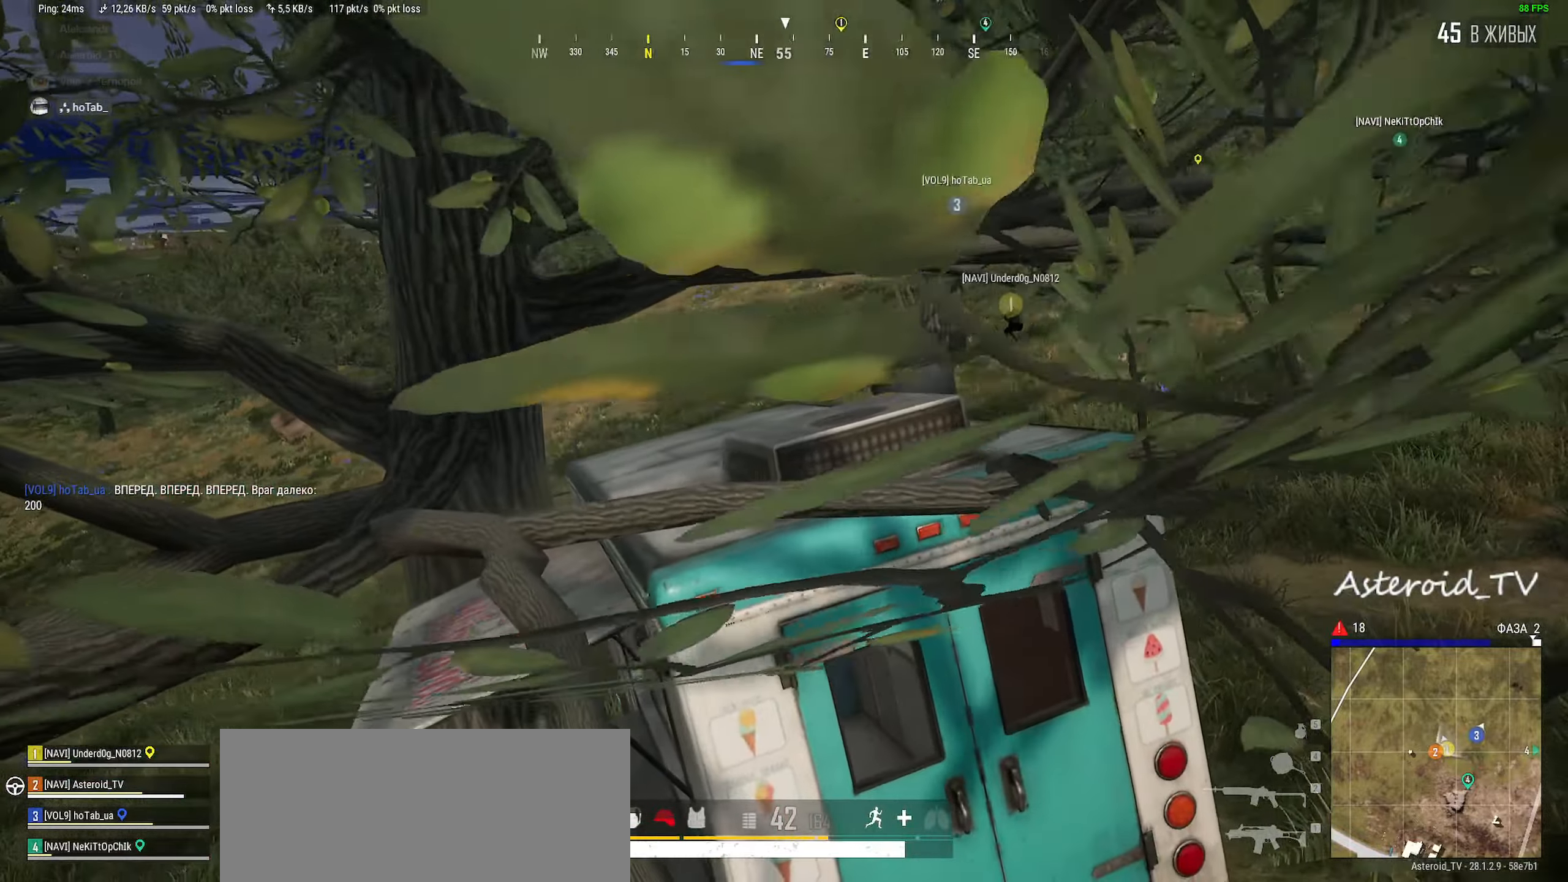
{"keys": ["a", "s"], "mouse": [], "events": []}
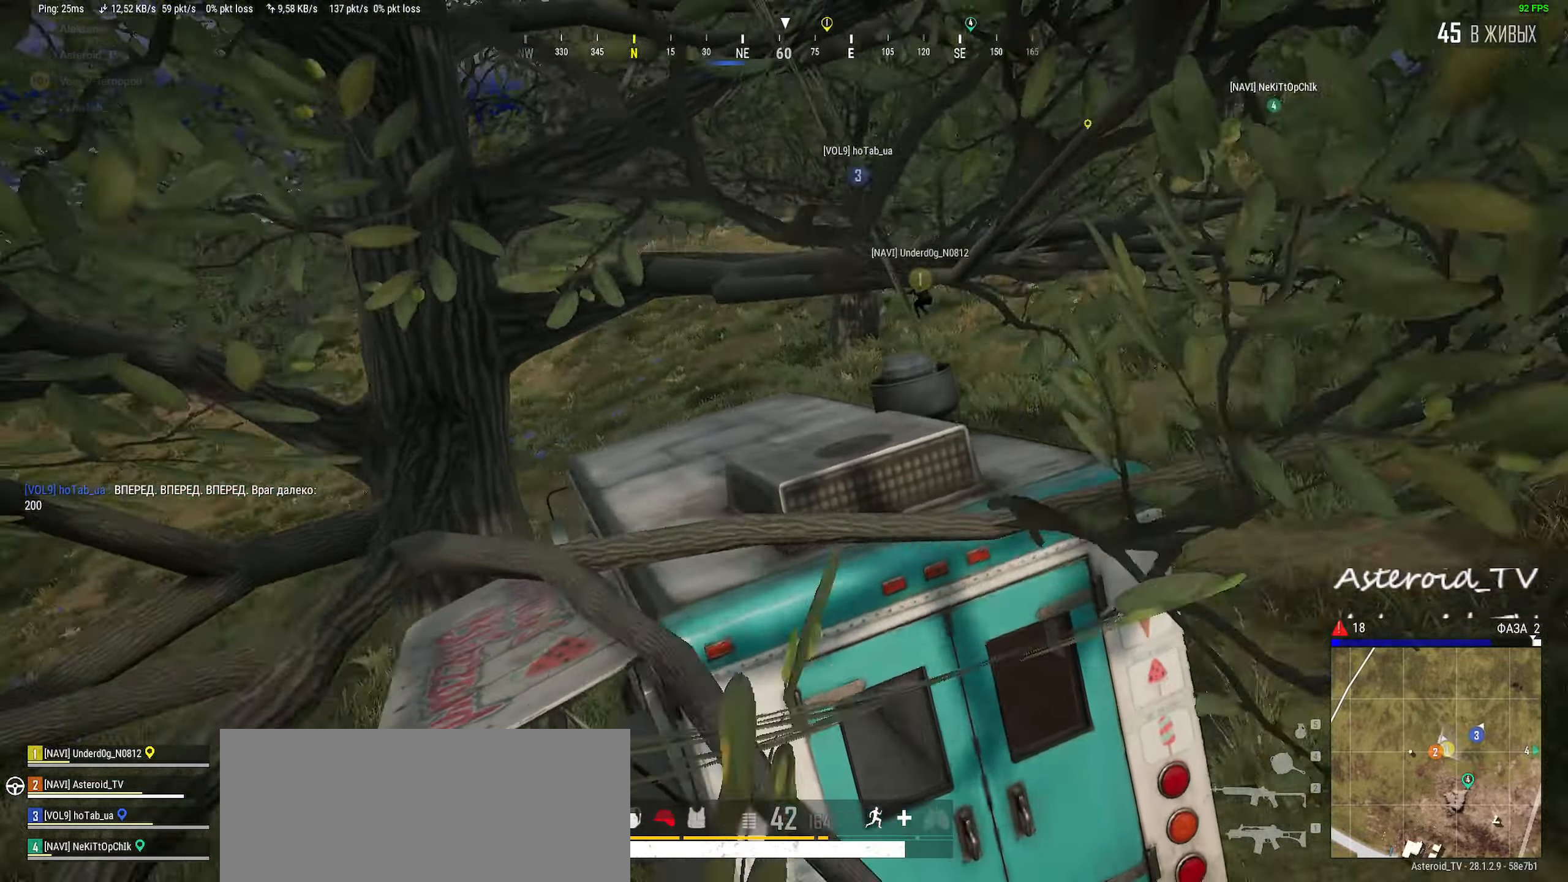
{"keys": ["a", "s"], "mouse": [], "events": []}
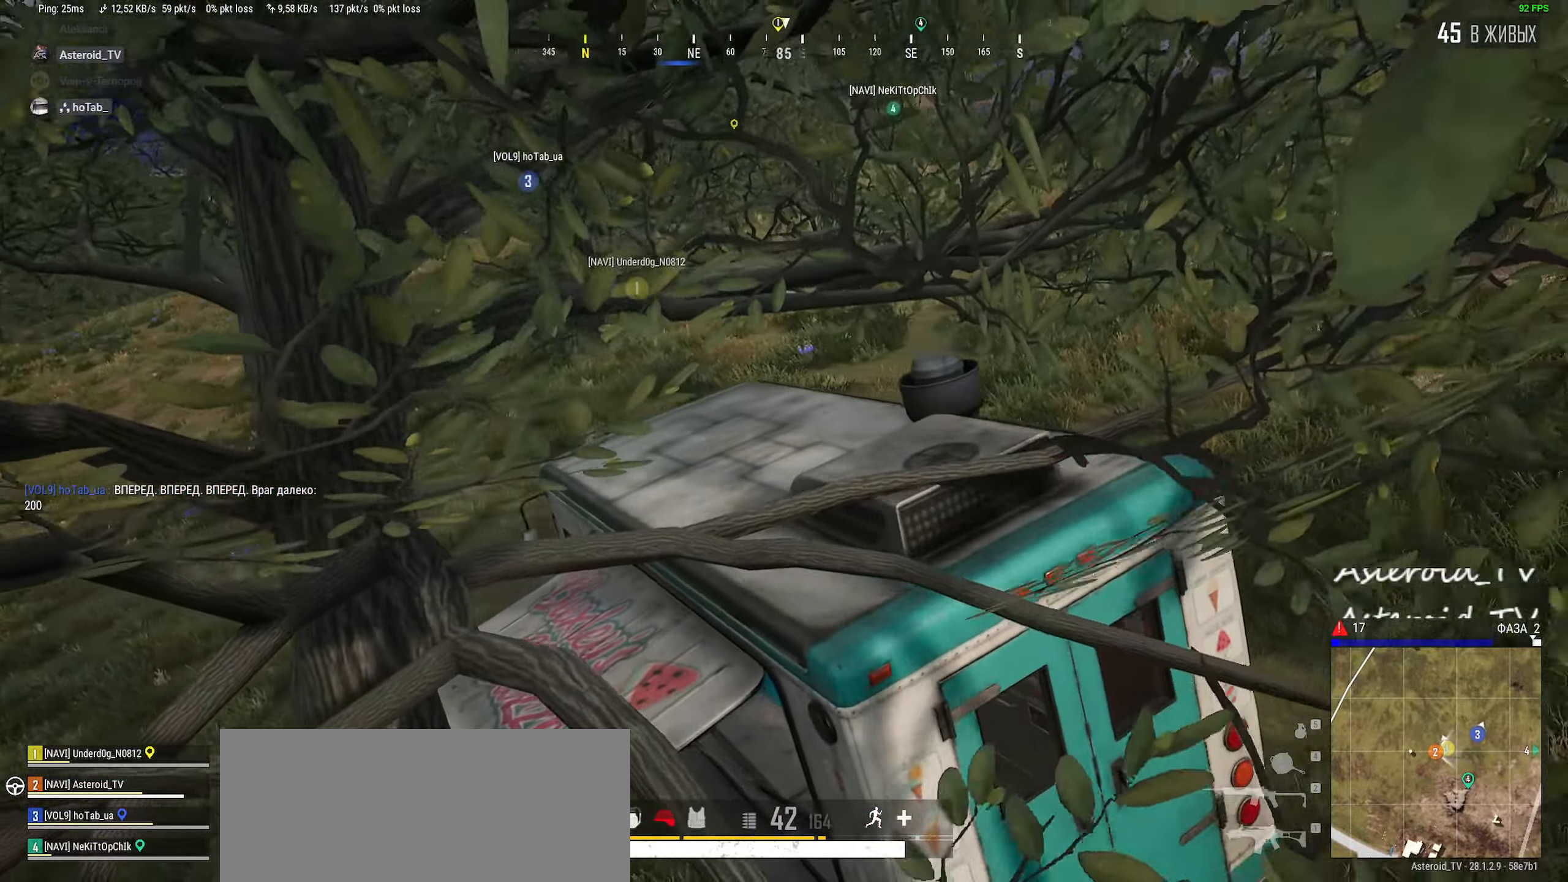
{"keys": ["d", "space", "w"], "mouse": []}
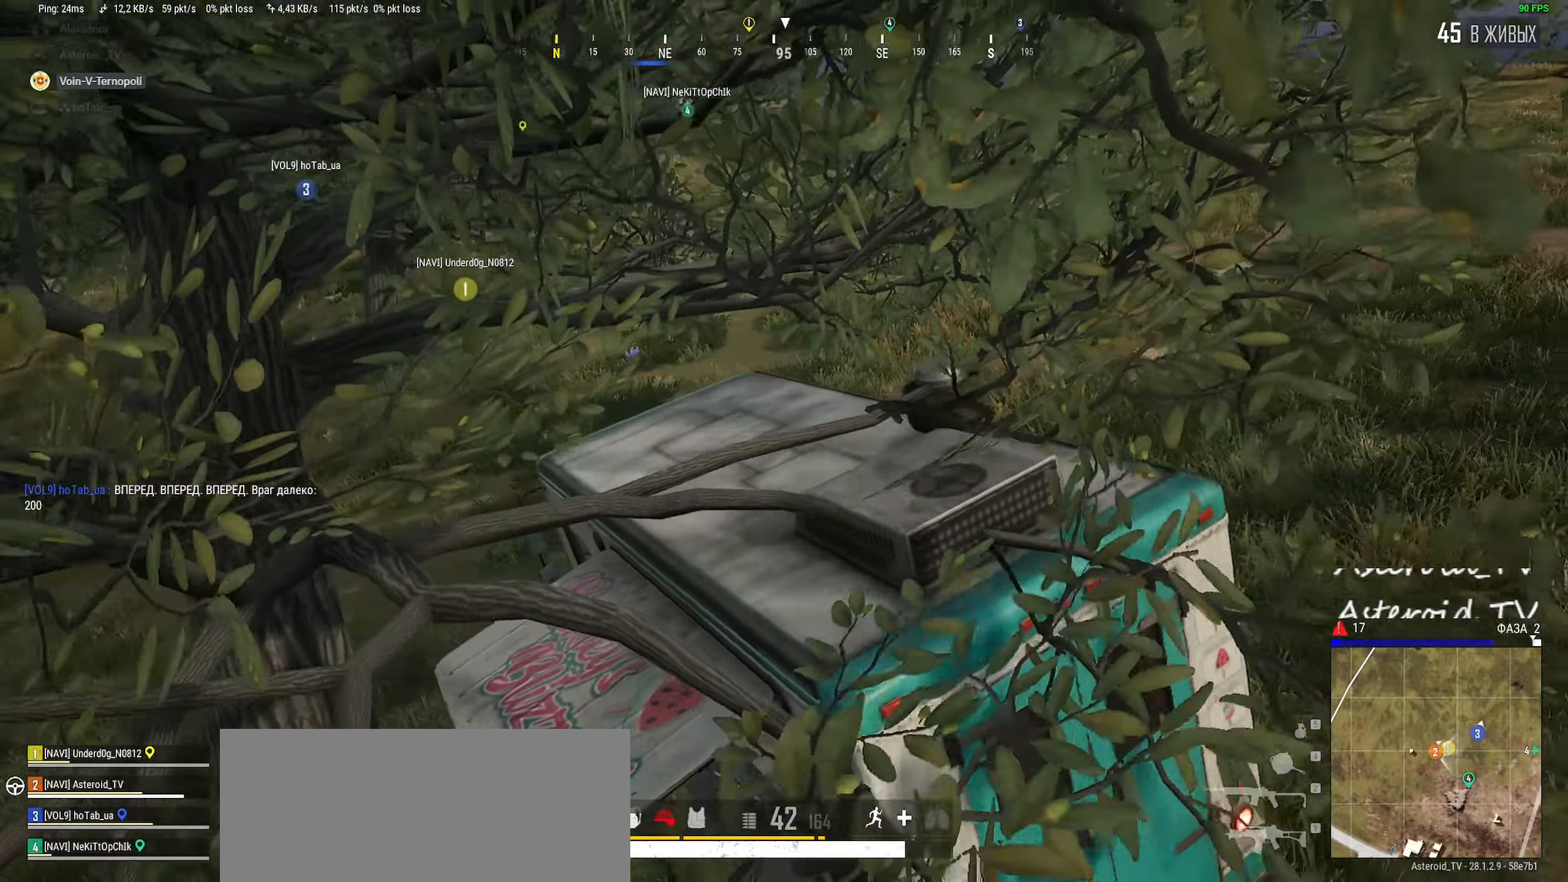
{"keys": ["d", "shift", "w"], "mouse": [], "events": [[150, "shift", "down"], [150, "space", "up"]]}
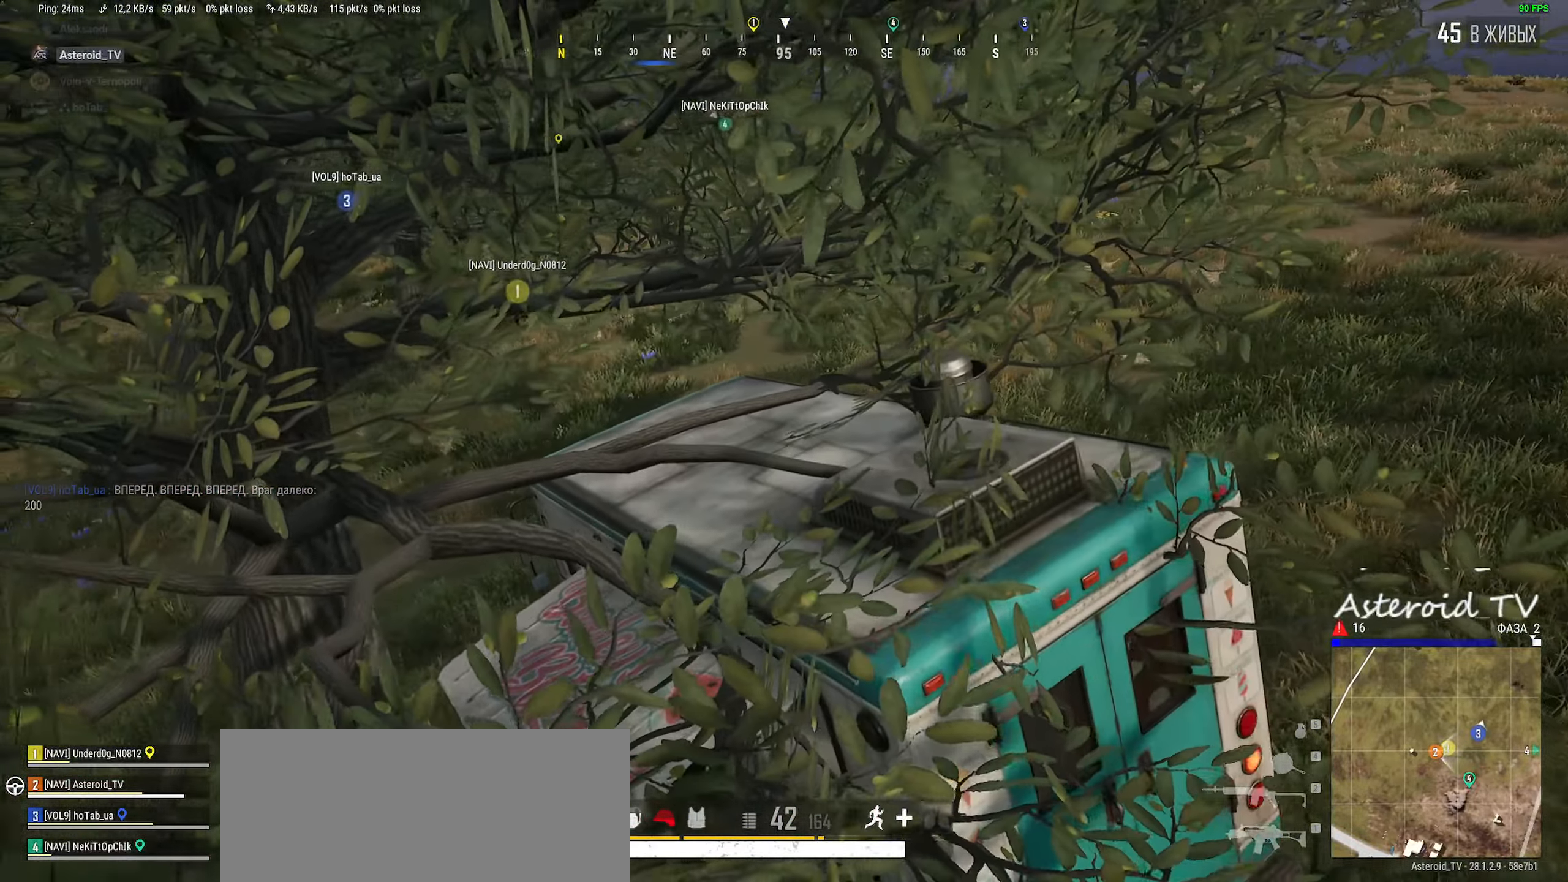
{"keys": ["d", "shift", "w"], "mouse": [], "events": []}
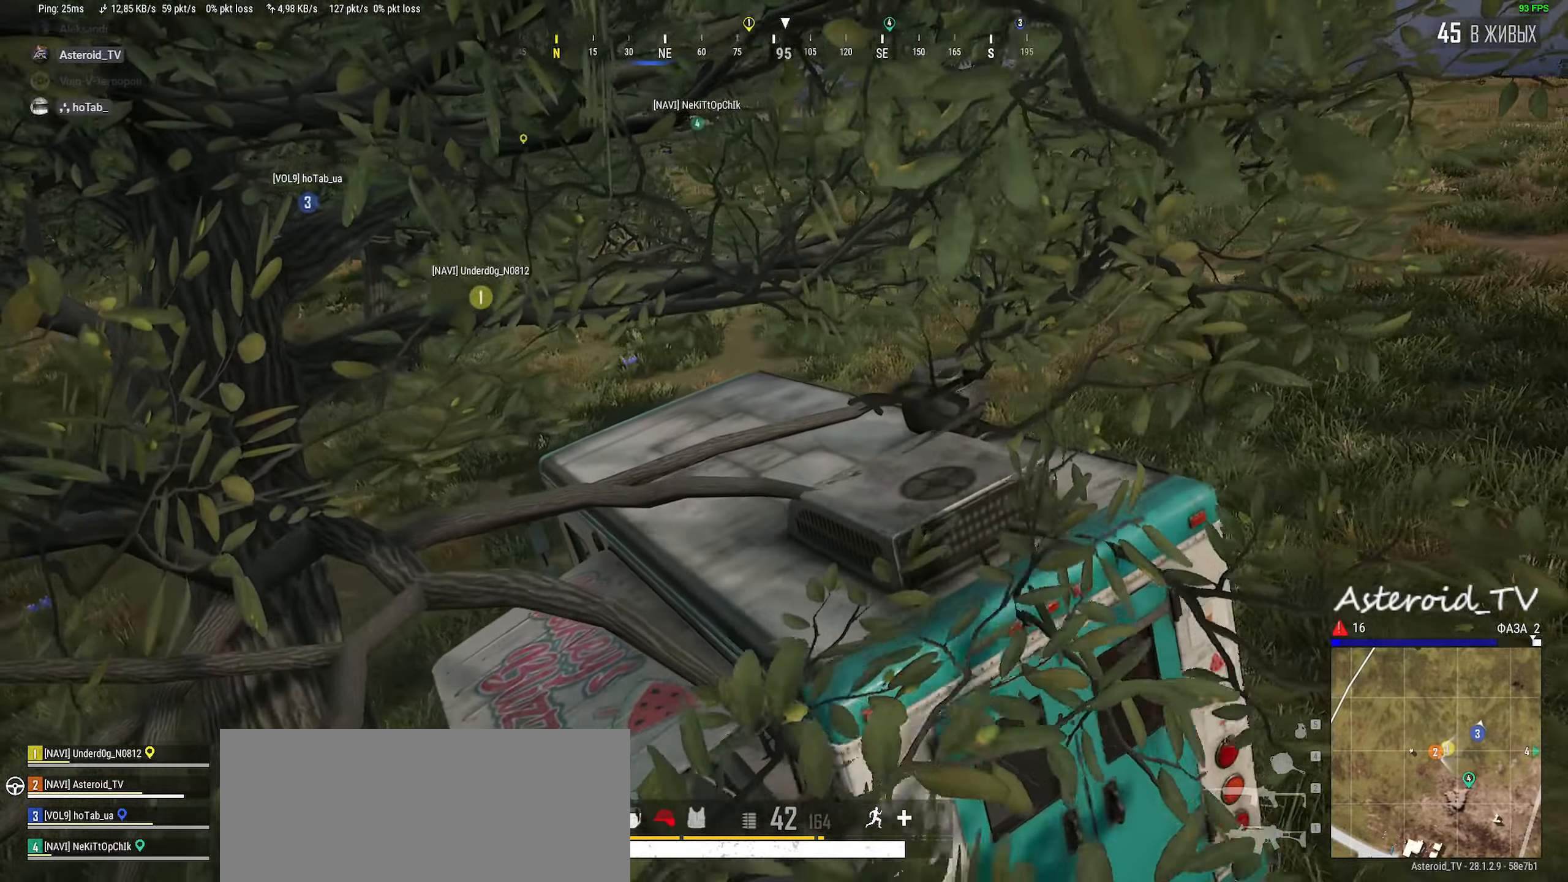
{"keys": ["shift", "w"], "mouse": []}
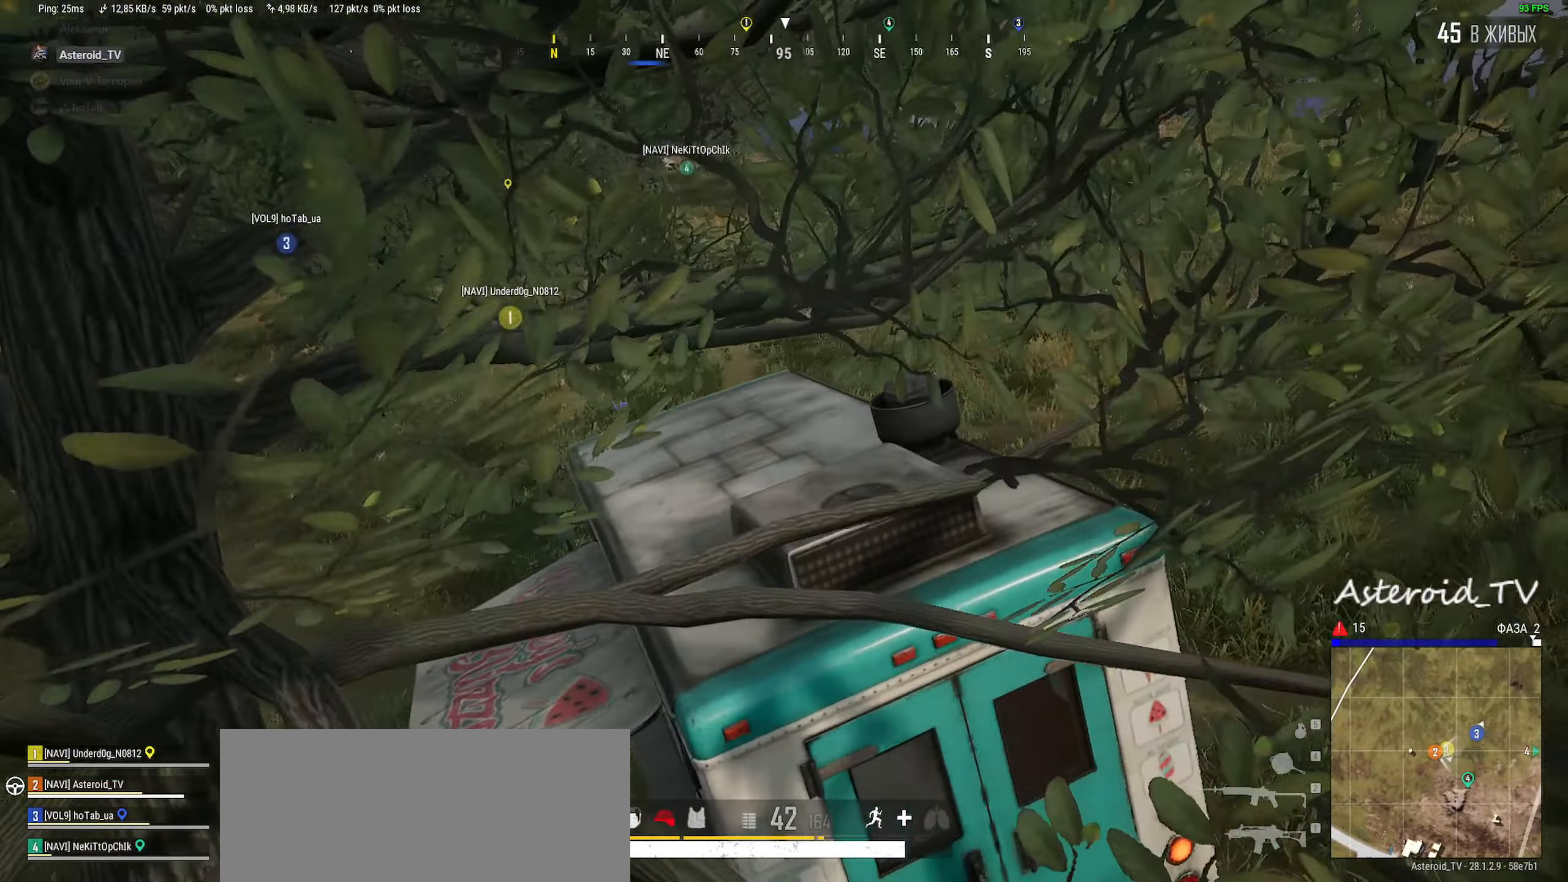
{"keys": ["d"], "mouse": [], "events": [[200, "d", "down"], [317, "w", "up"], [334, "shift", "up"]]}
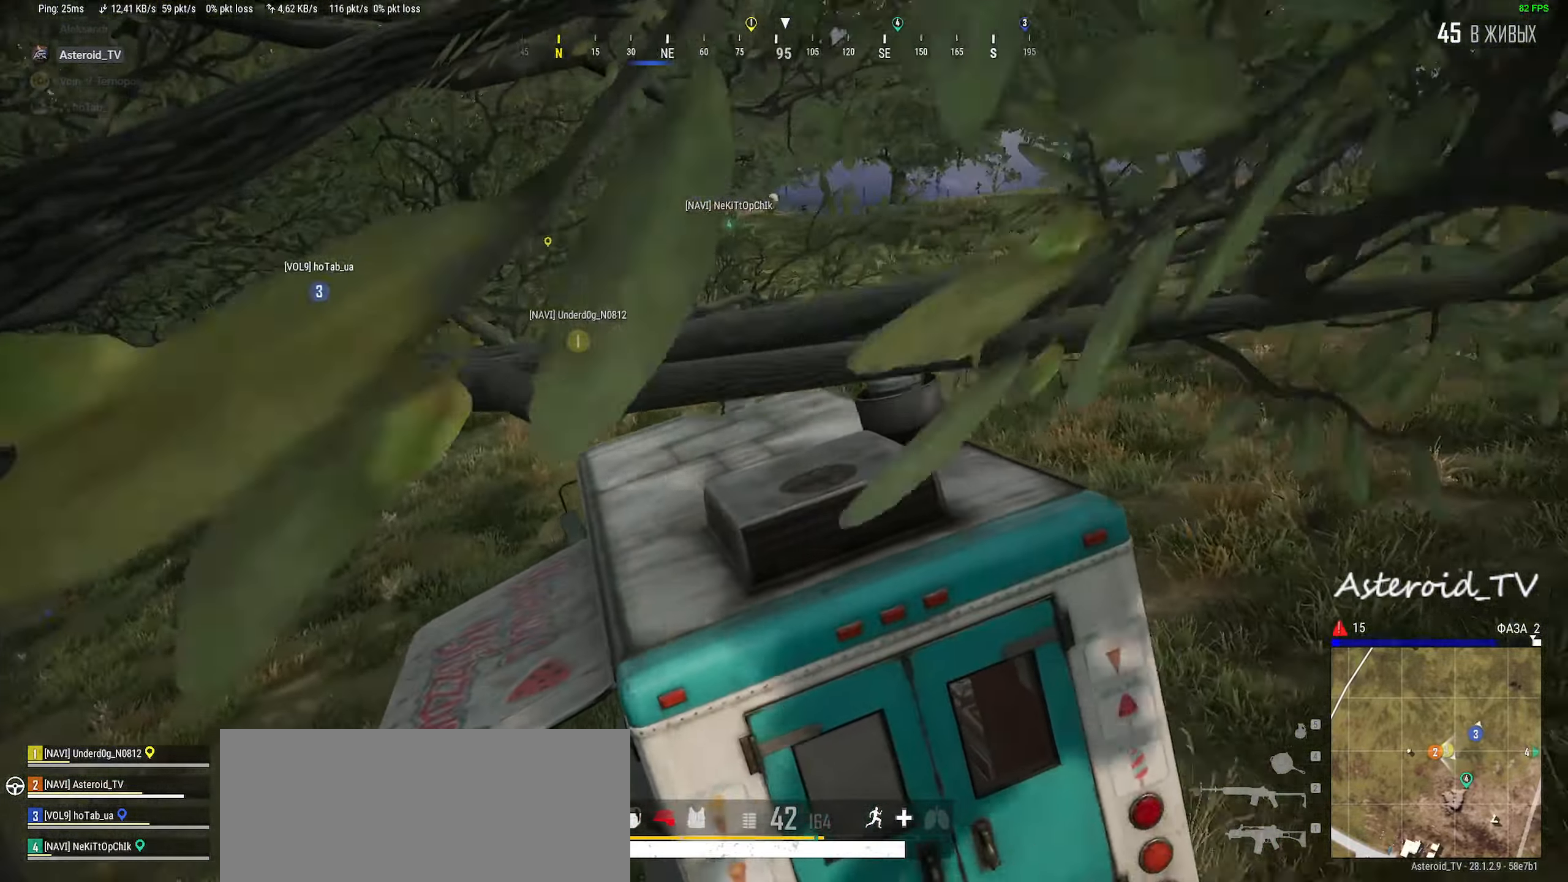
{"keys": ["d", "w"], "mouse": []}
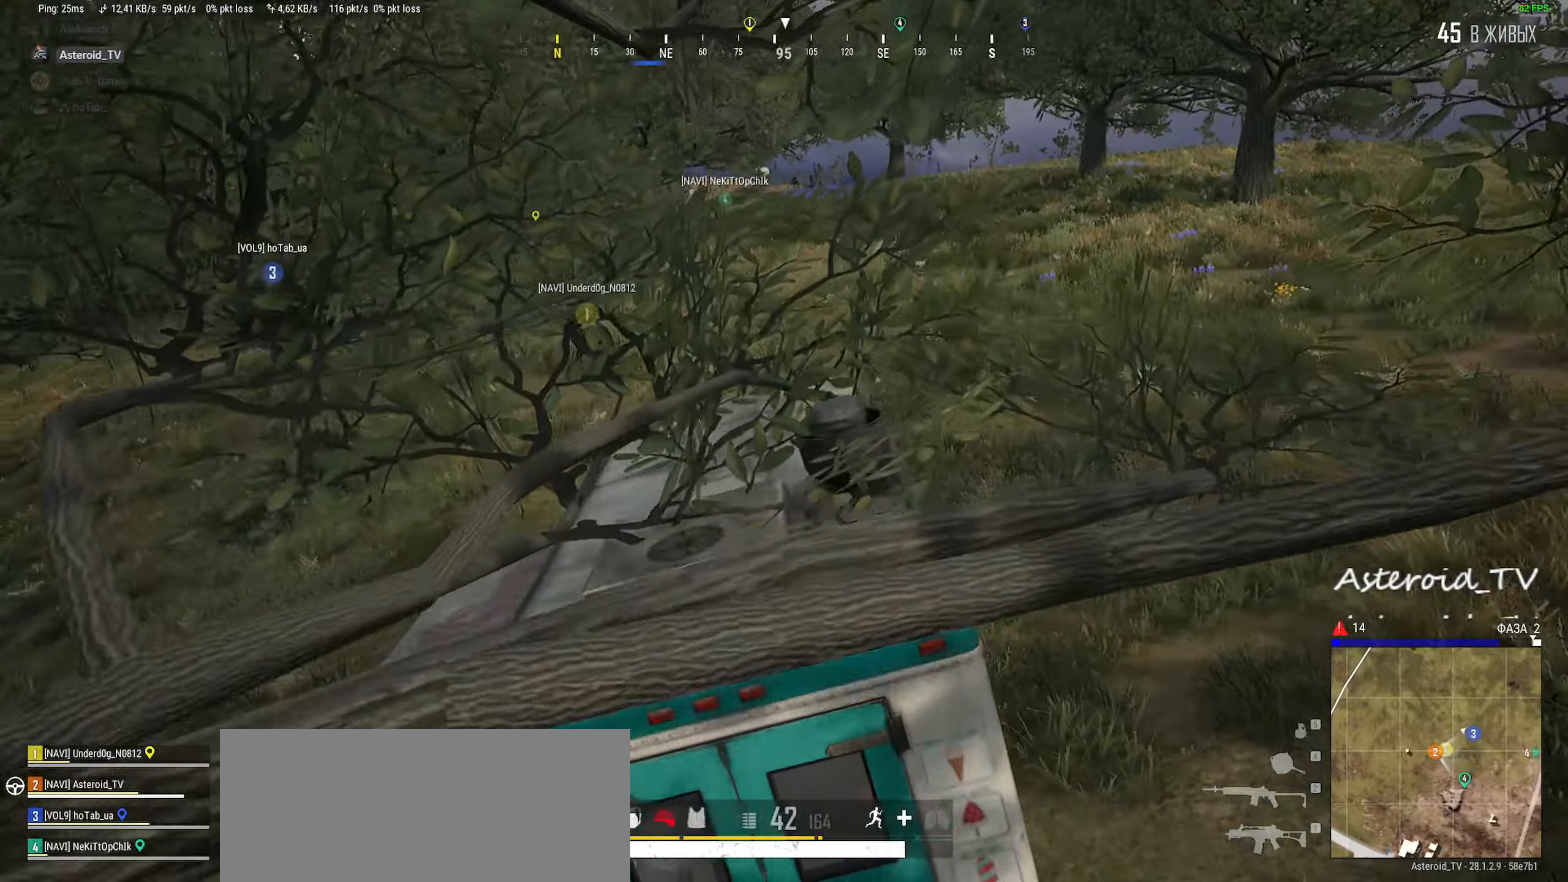
{"keys": [], "mouse": []}
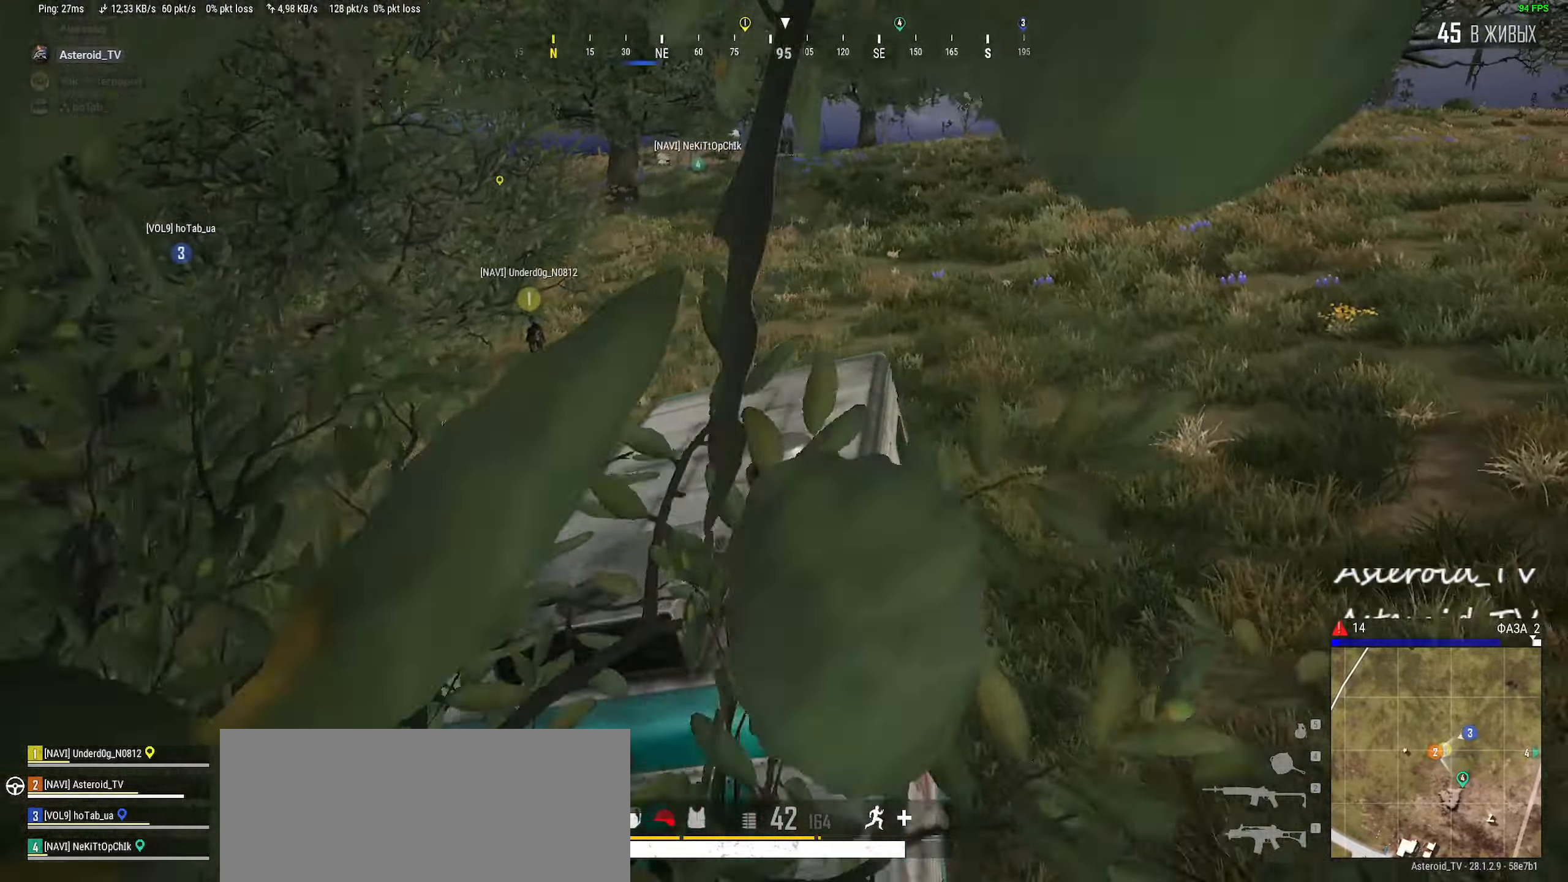
{"keys": [], "mouse": [], "events": [[67, "w", "down"], [200, "a", "down"], [317, "a", "up"], [434, "w", "up"]]}
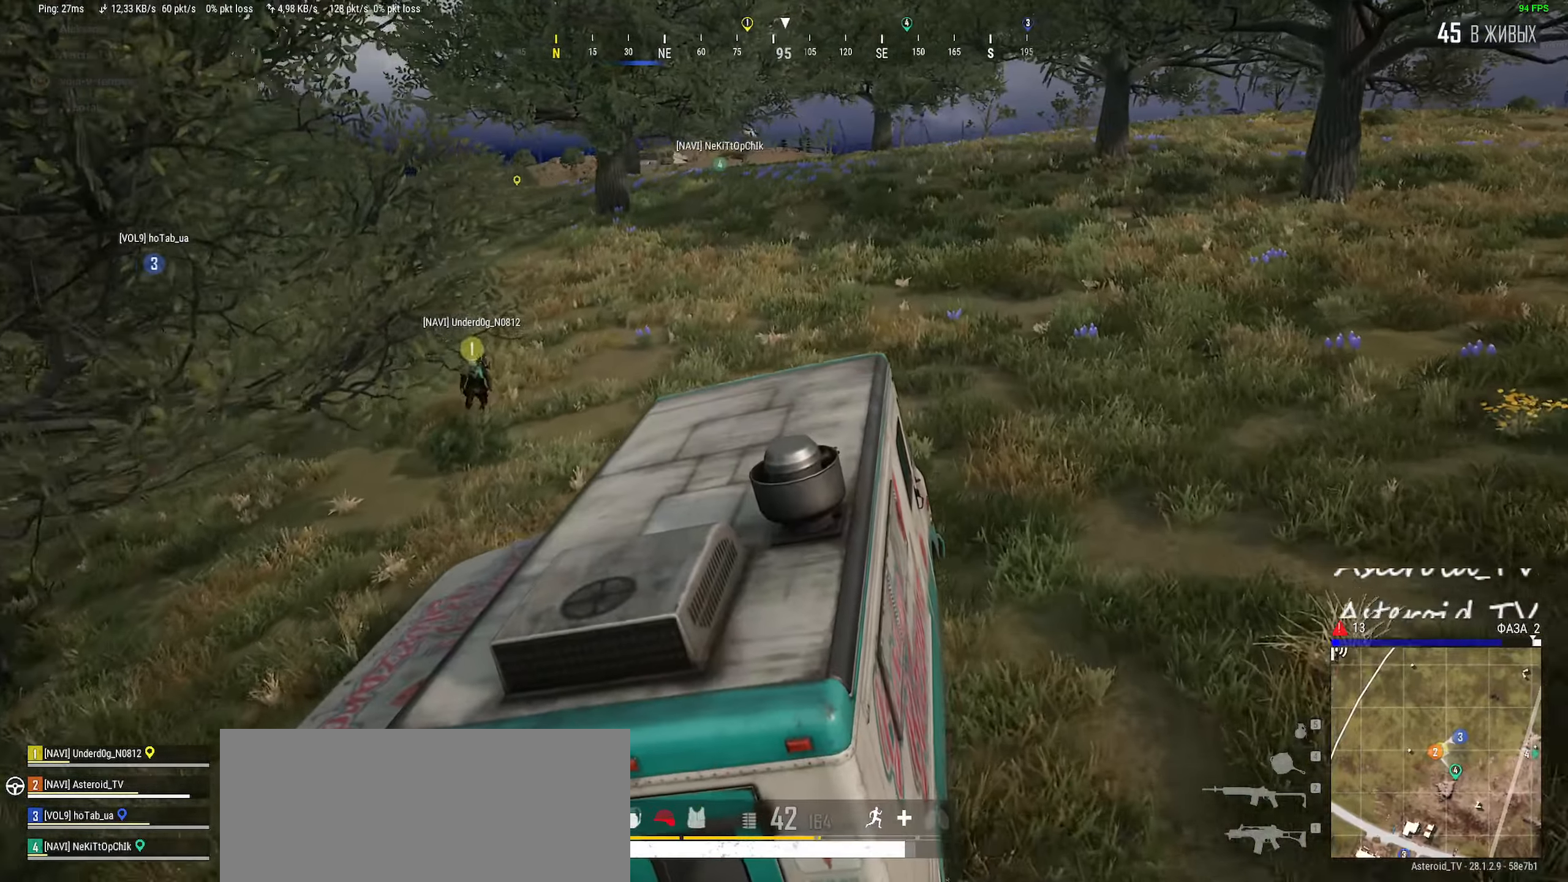
{"keys": [], "mouse": [], "events": [[100, "d", "down"], [334, "d", "up"]]}
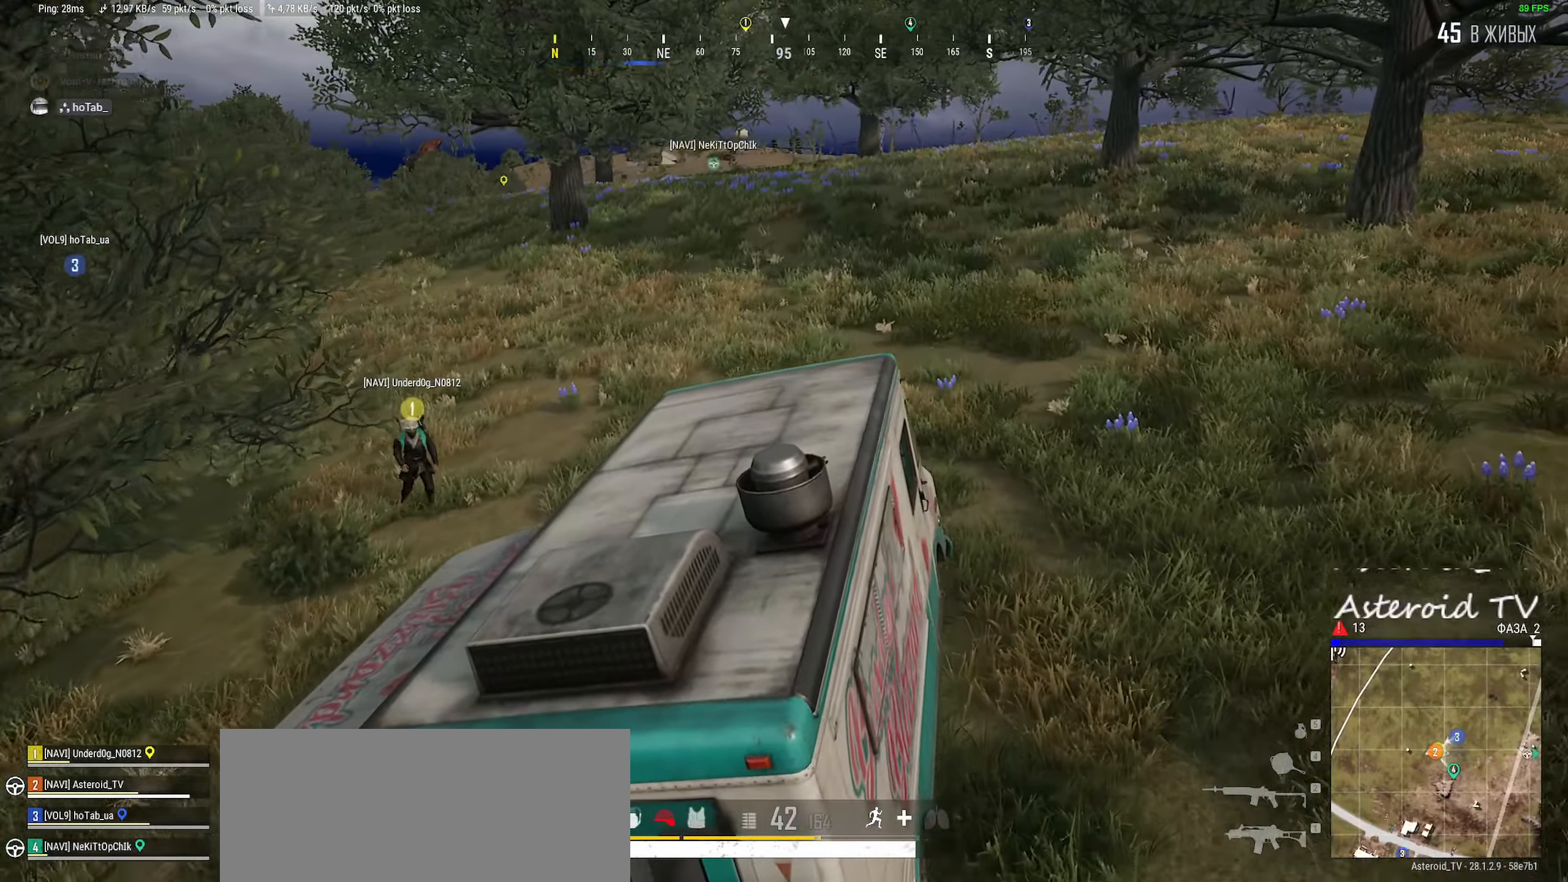
{"keys": ["s", "space"], "mouse": [], "events": [[134, "a", "down"], [284, "s", "down"], [334, "a", "up"], [467, "space", "down"]]}
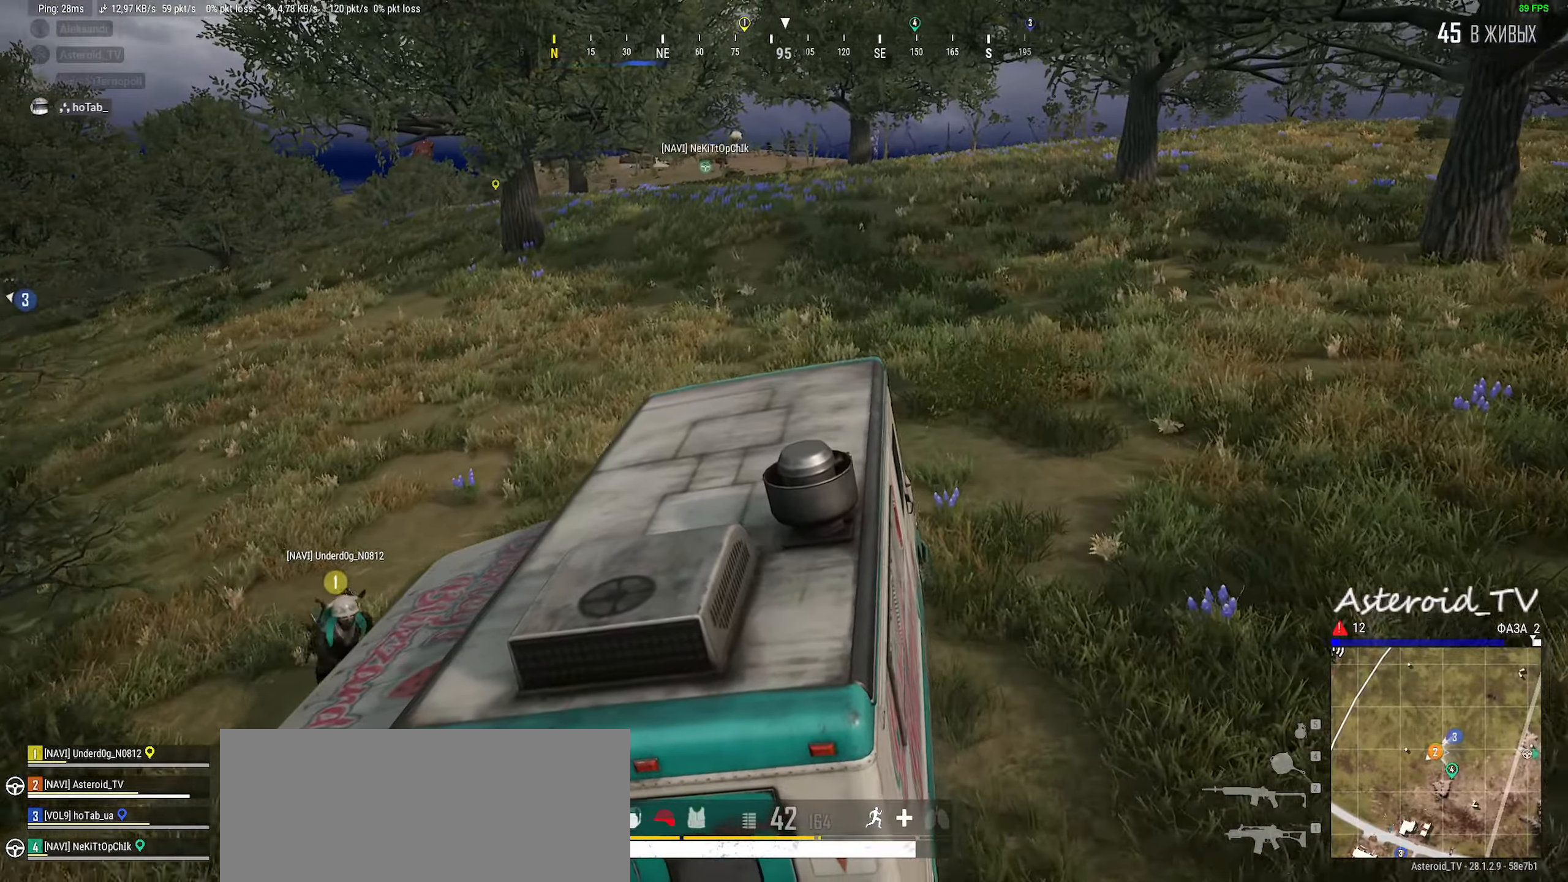
{"keys": ["s", "space"], "mouse": [], "events": []}
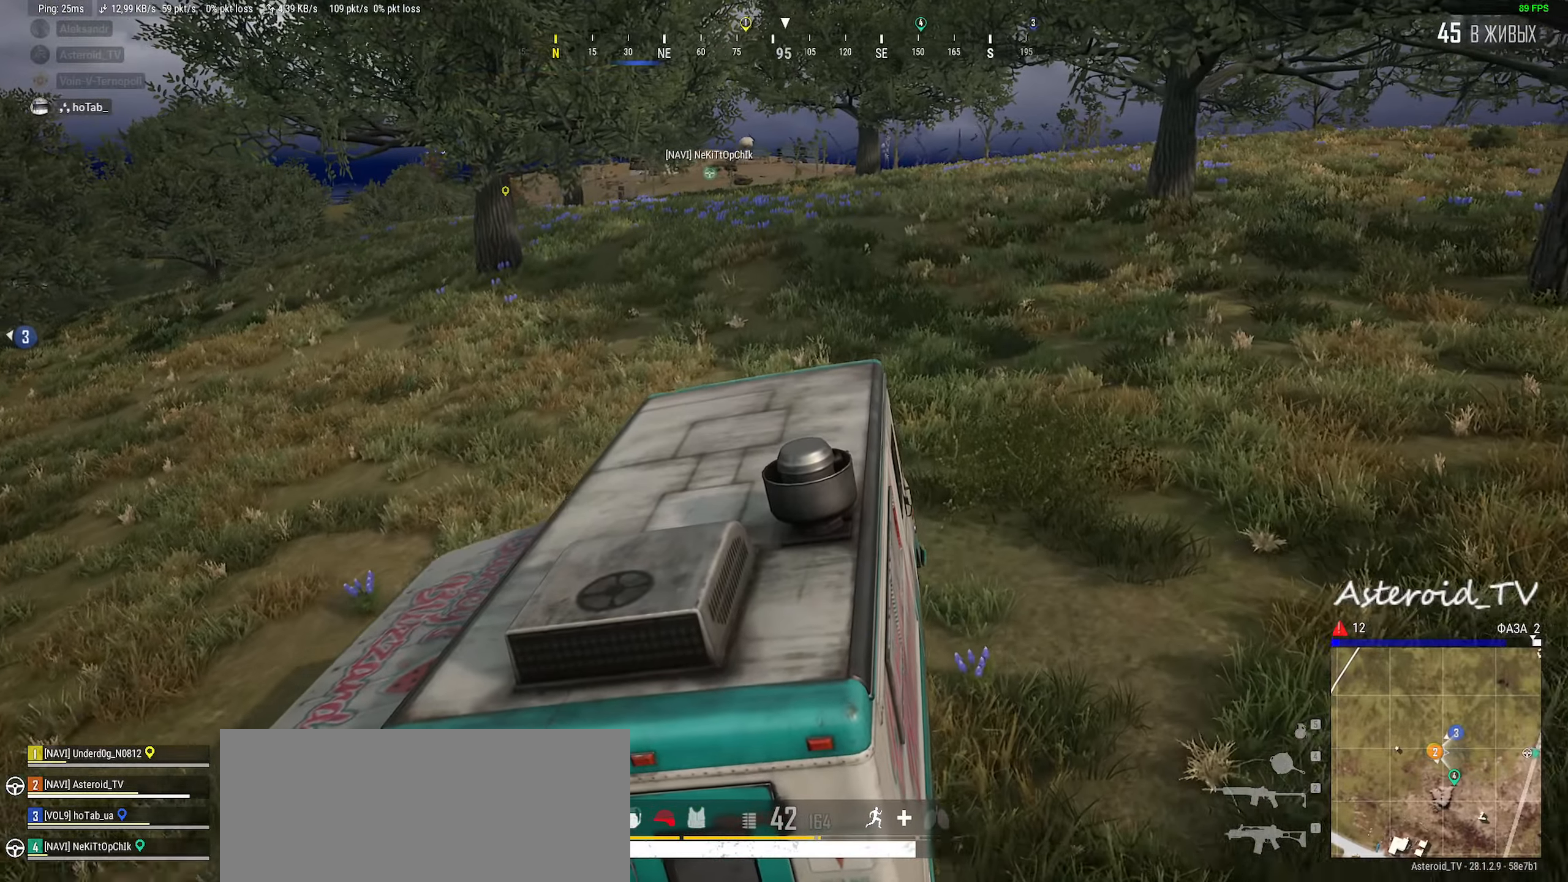
{"keys": ["s", "space"], "mouse": [], "events": []}
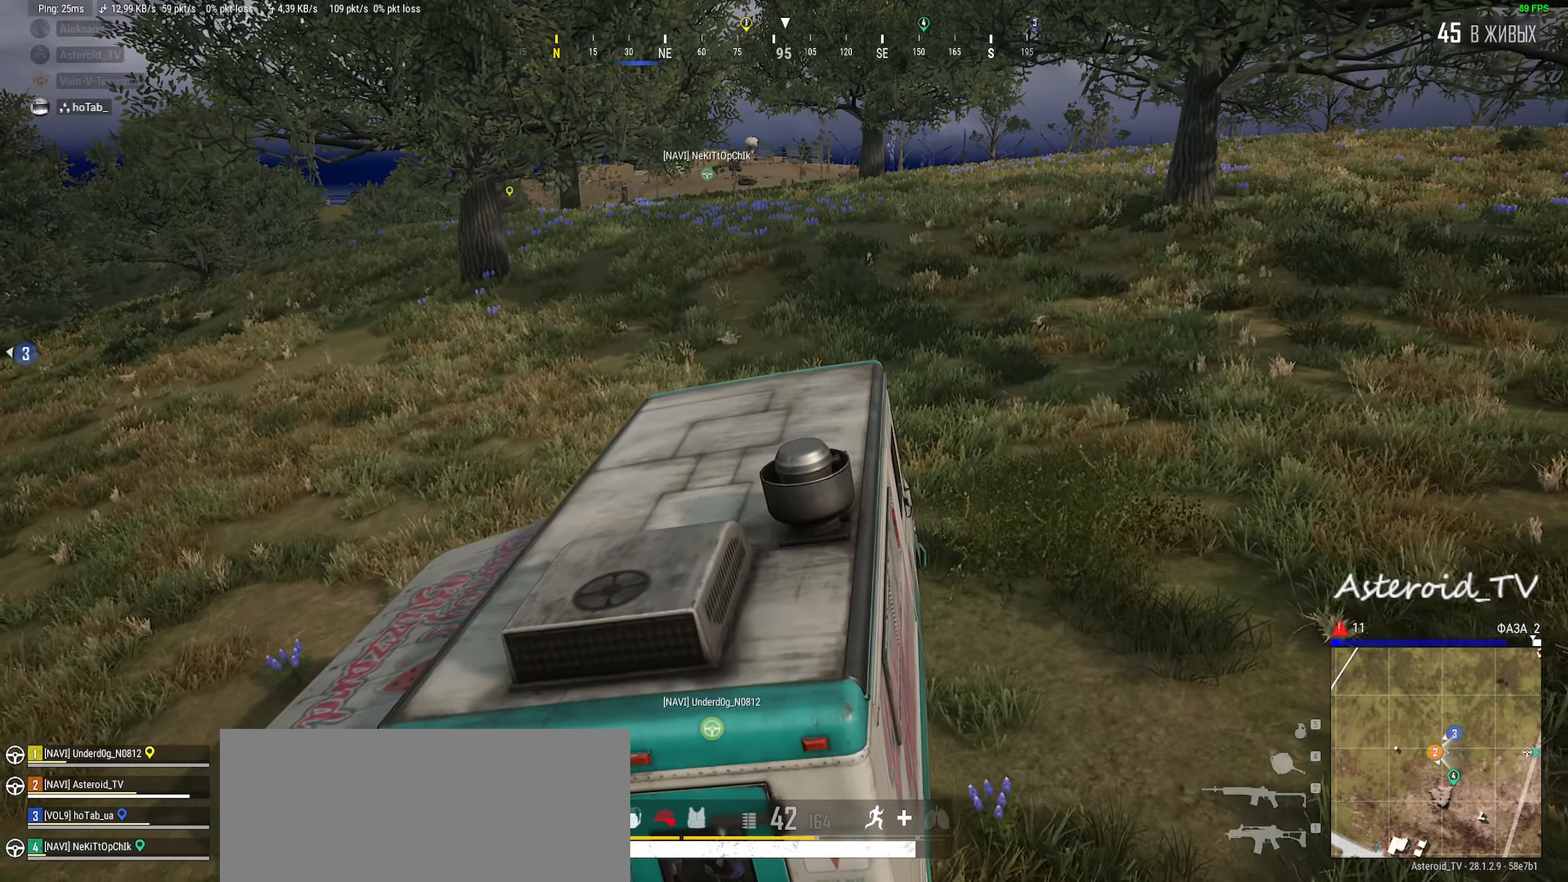
{"keys": ["w"], "mouse": [], "events": [[17, "s", "up"], [150, "space", "up"], [250, "w", "down"]]}
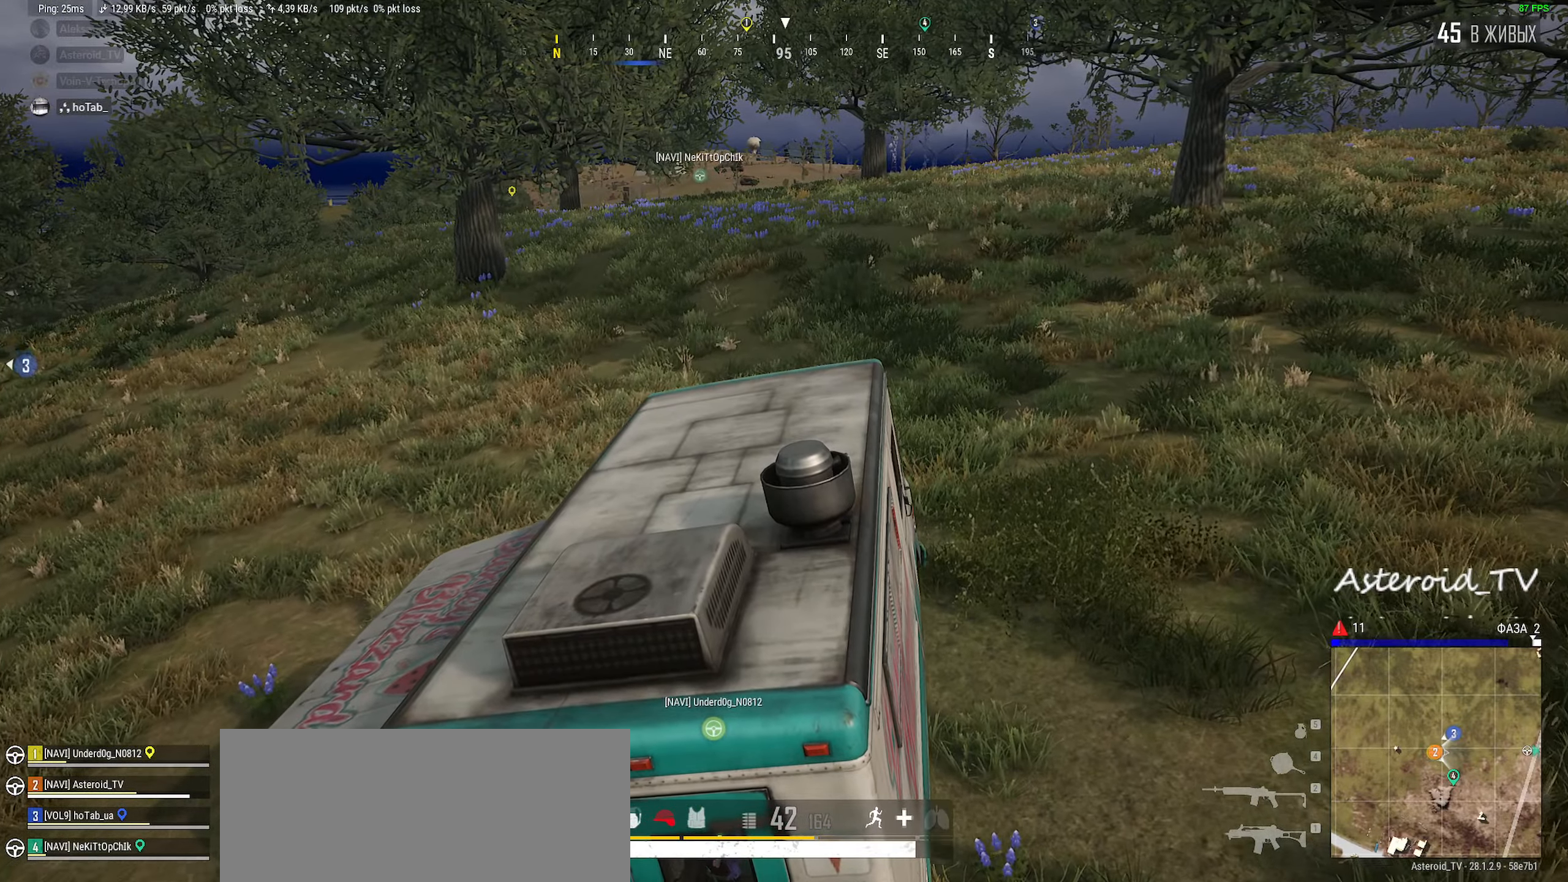
{"keys": ["w"], "mouse": []}
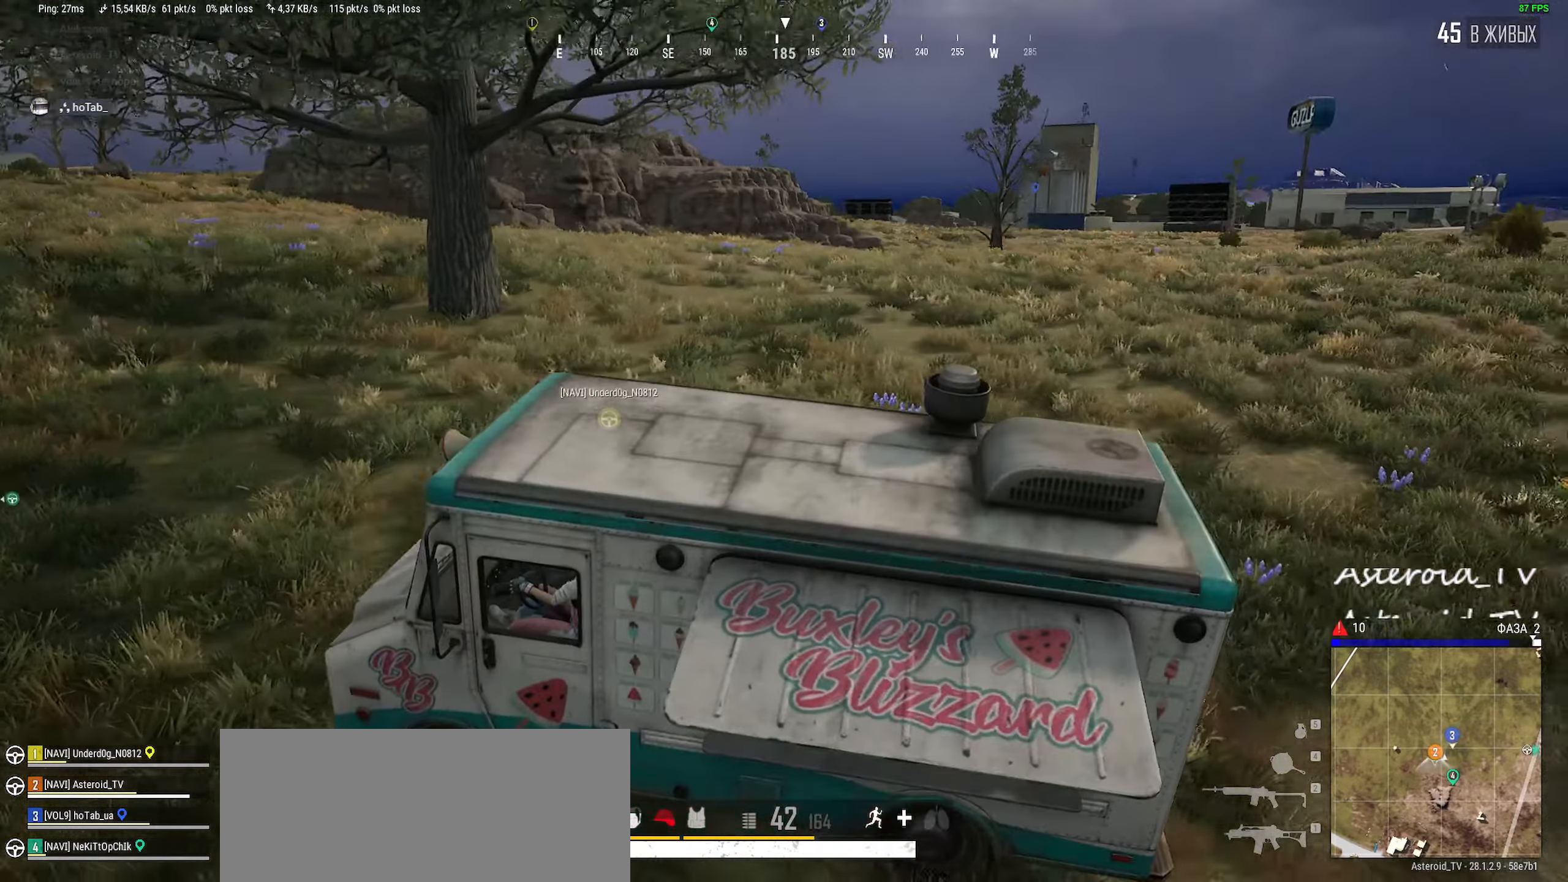
{"keys": ["a", "w"], "mouse": []}
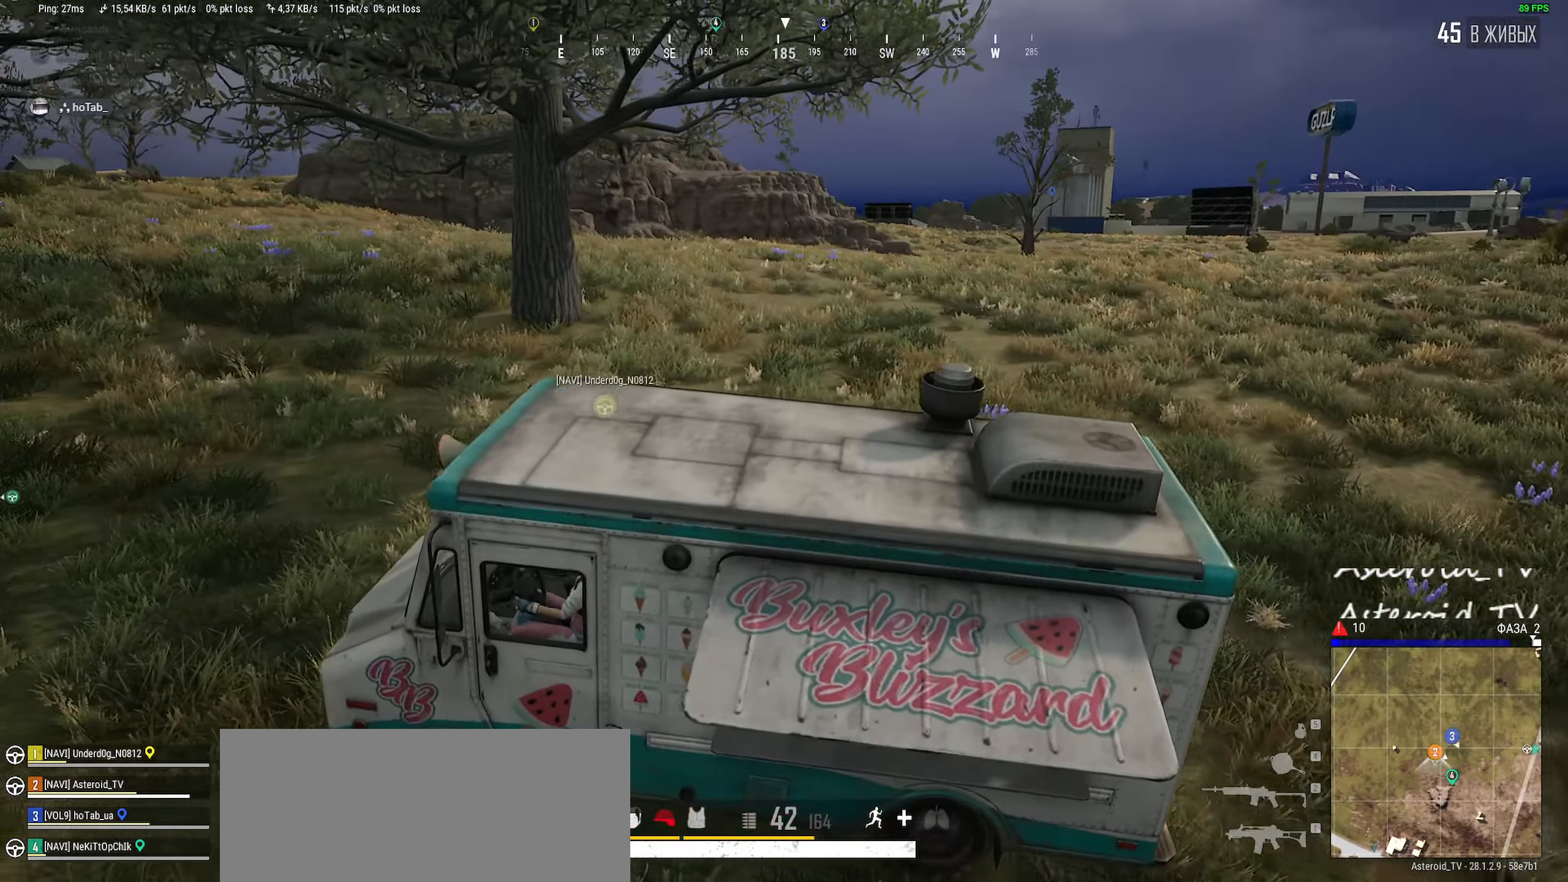
{"keys": ["a", "w"], "mouse": [], "events": []}
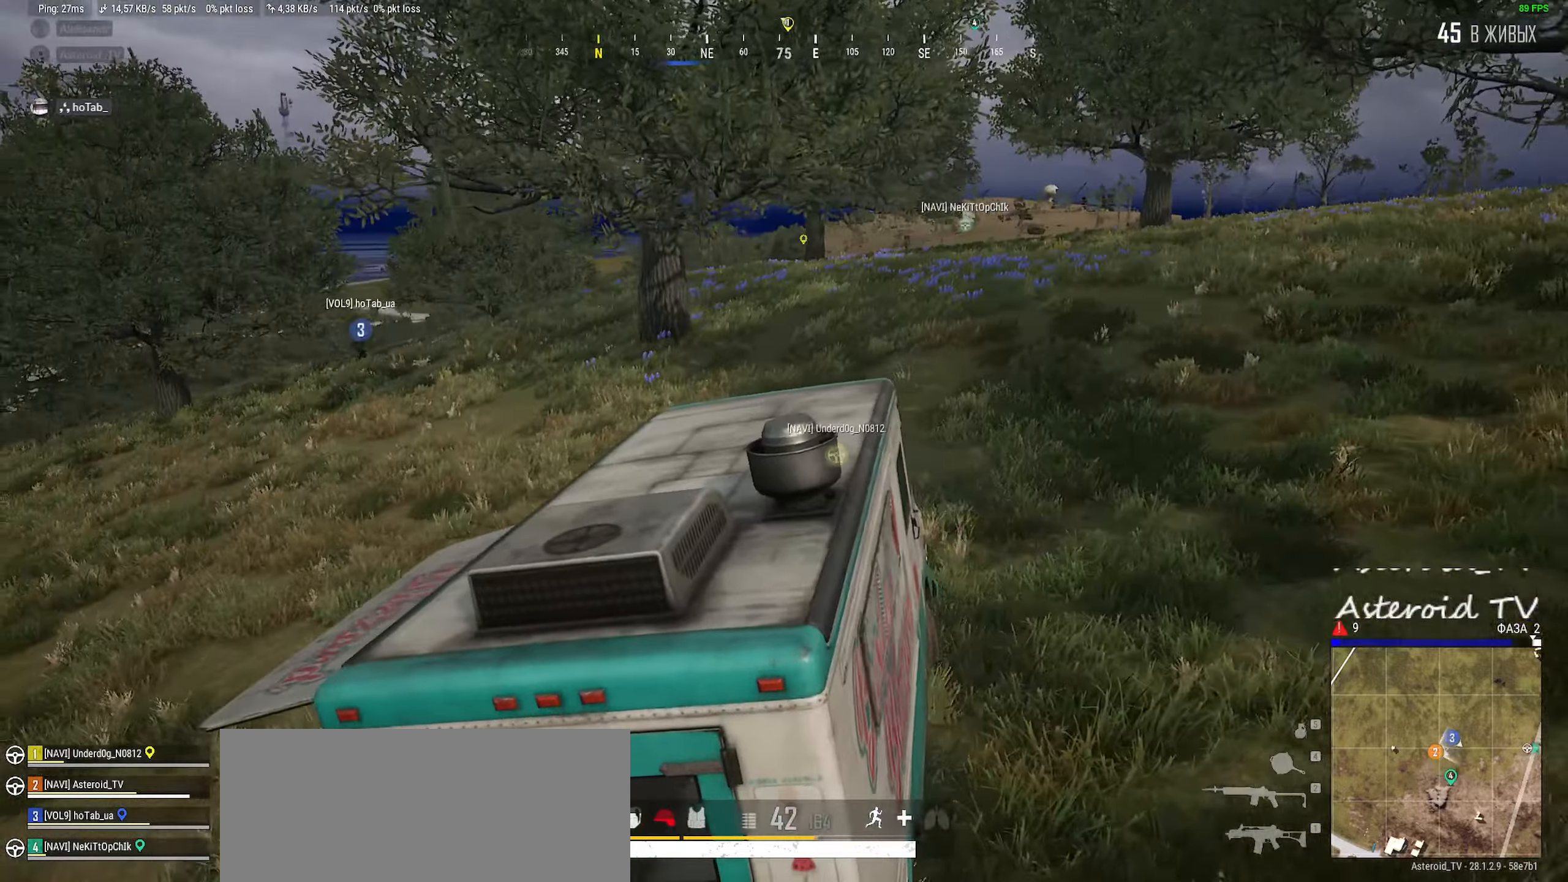
{"keys": ["a", "w"], "mouse": [], "events": [[200, "a", "up"], [467, "a", "down"]]}
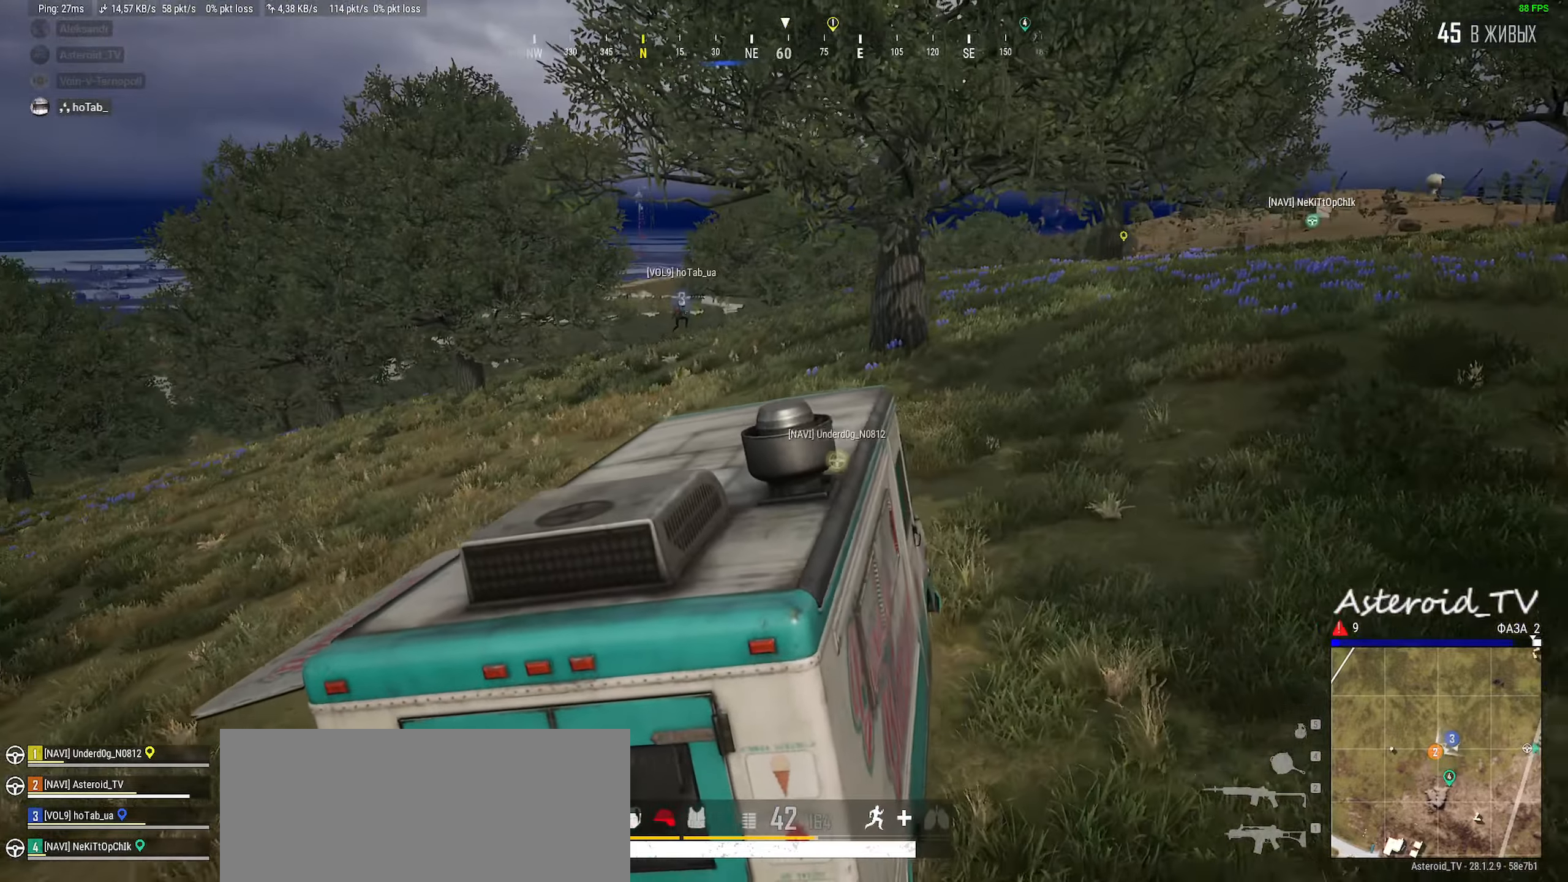
{"keys": ["w"], "mouse": [], "events": [[100, "a", "up"], [234, "a", "down"], [450, "a", "up"]]}
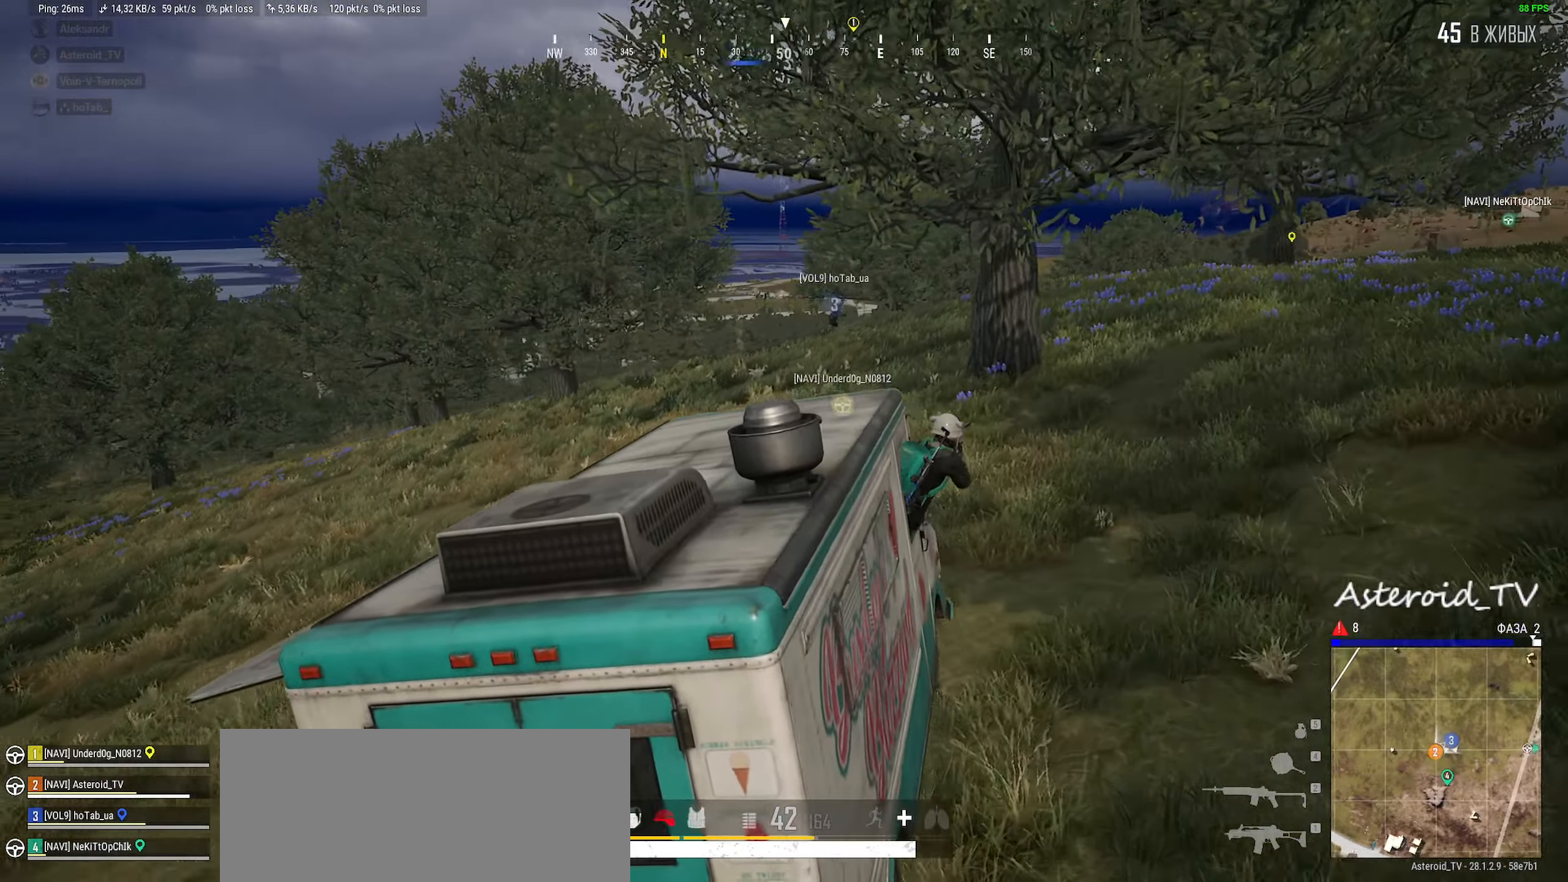
{"keys": ["a", "w"], "mouse": [], "events": [[100, "a", "down"], [150, "w", "up"], [317, "a", "up"], [500, "a", "down"], [500, "w", "down"]]}
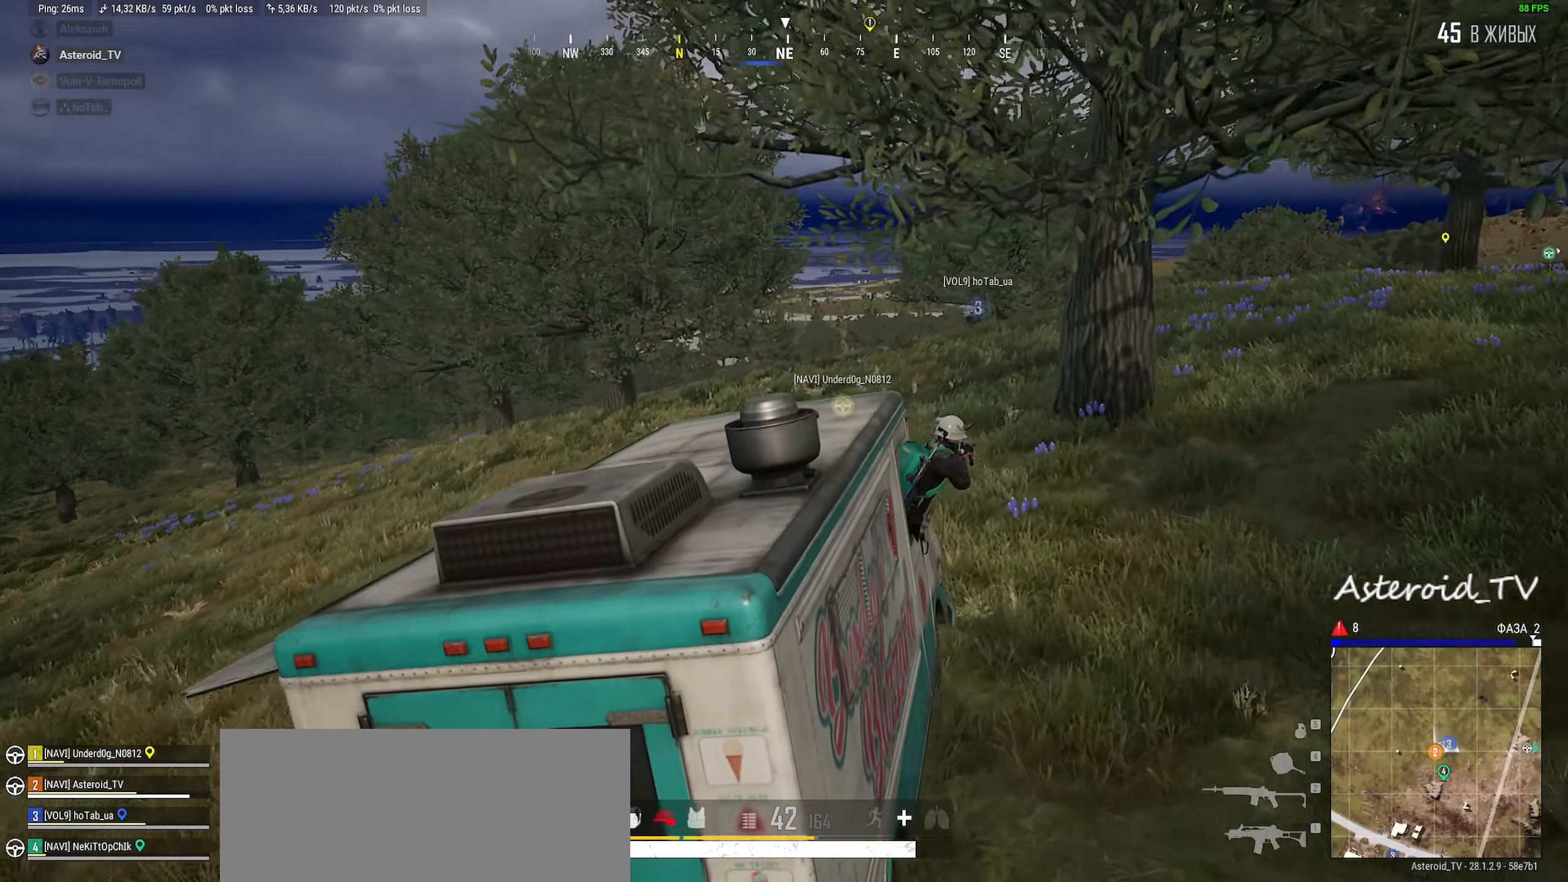
{"keys": ["w"], "mouse": [], "events": [[67, "a", "up"], [267, "w", "up"], [467, "w", "down"]]}
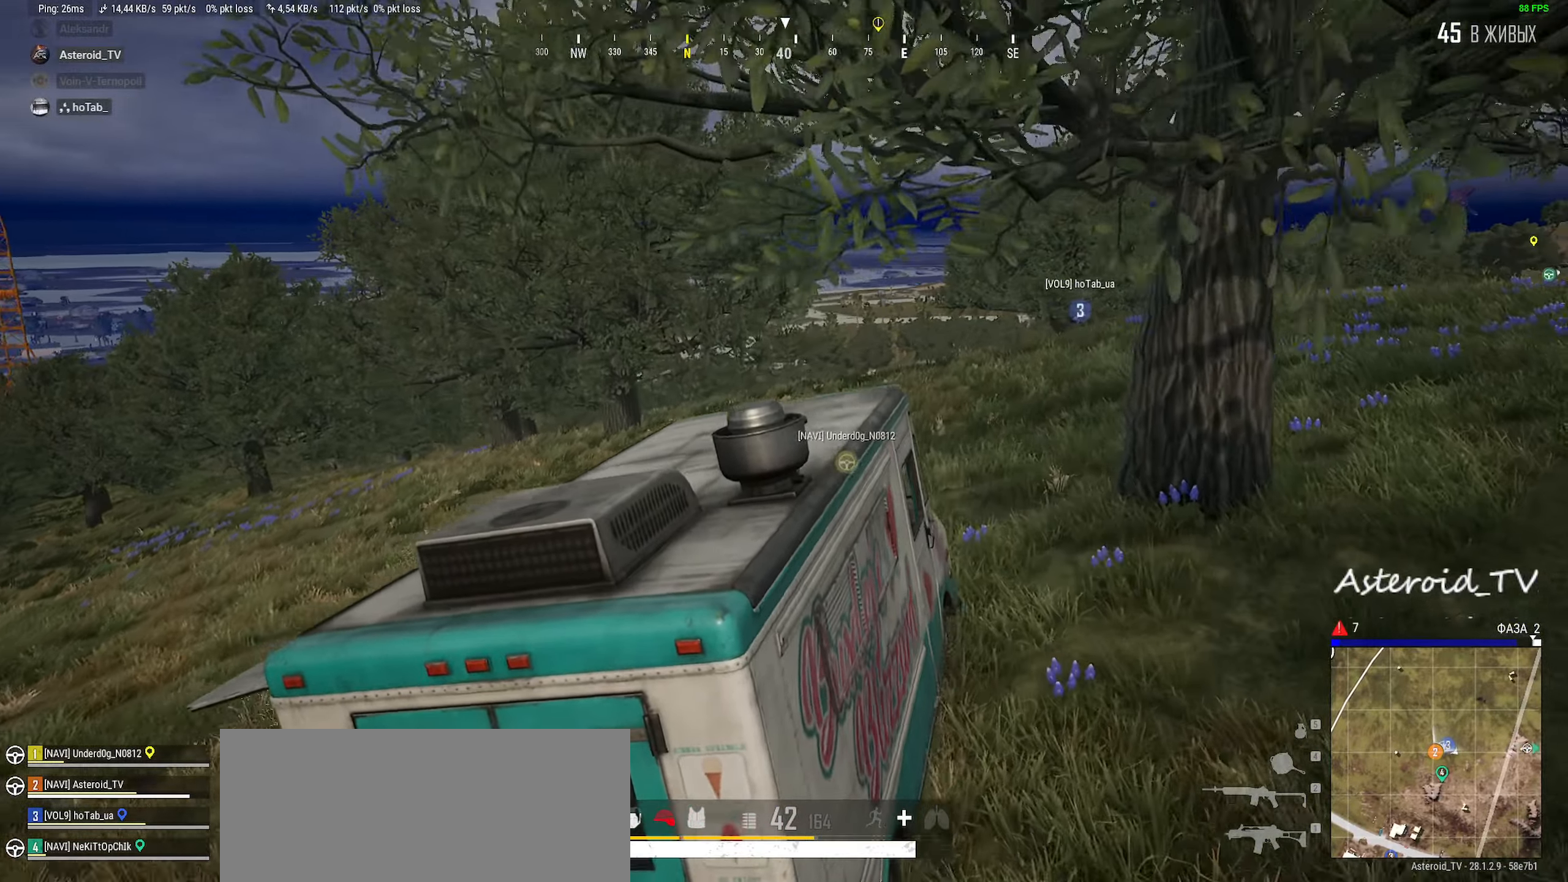
{"keys": ["d"], "mouse": [], "events": [[167, "w", "up"], [484, "d", "down"]]}
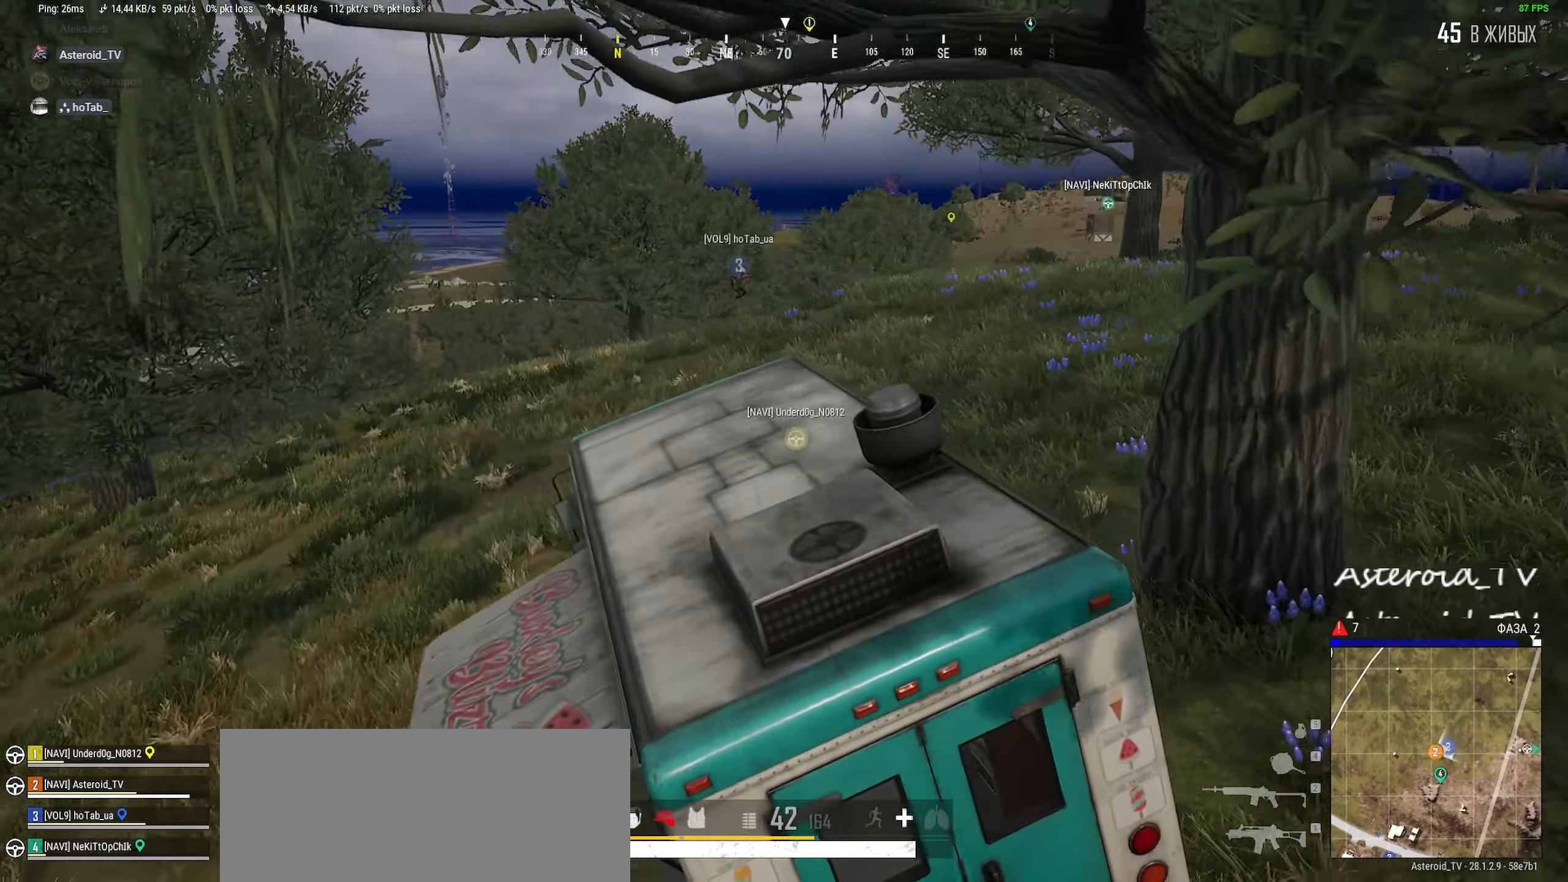
{"keys": ["w"], "mouse": [], "events": [[200, "d", "up"], [450, "w", "down"]]}